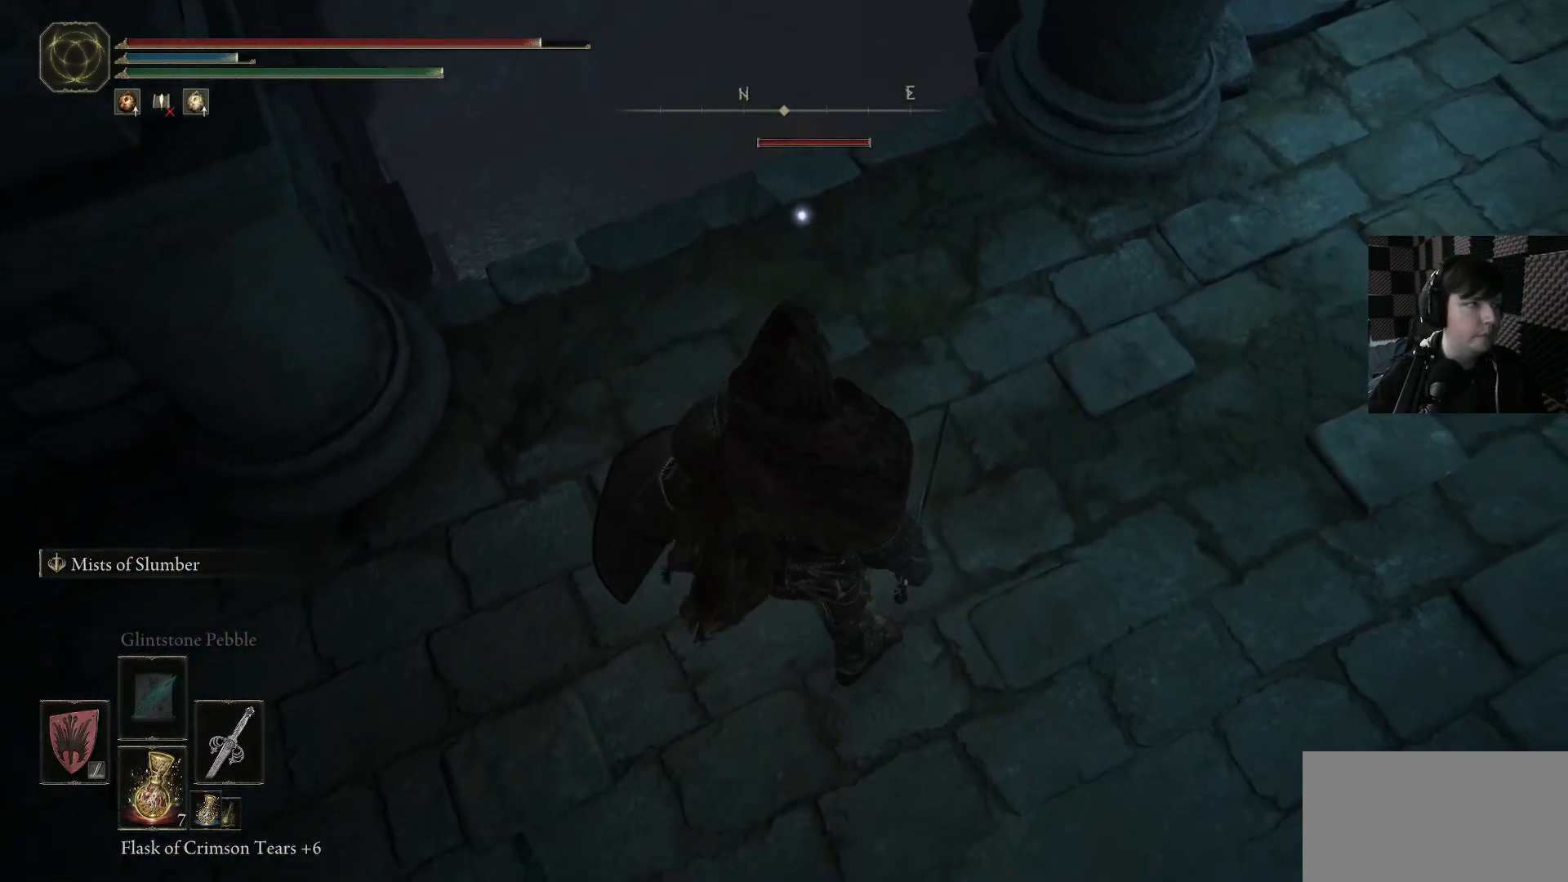
Gameplay with a controller (Xbox layout); each line is a JSON object with the inputs held at the frame after it. "events" lists button and stick changes between this image and that frame as [ms after this image, input, new state], when the widget could be followed in between.
{"buttons": [], "left_stick": "center", "right_stick": "center", "events": []}
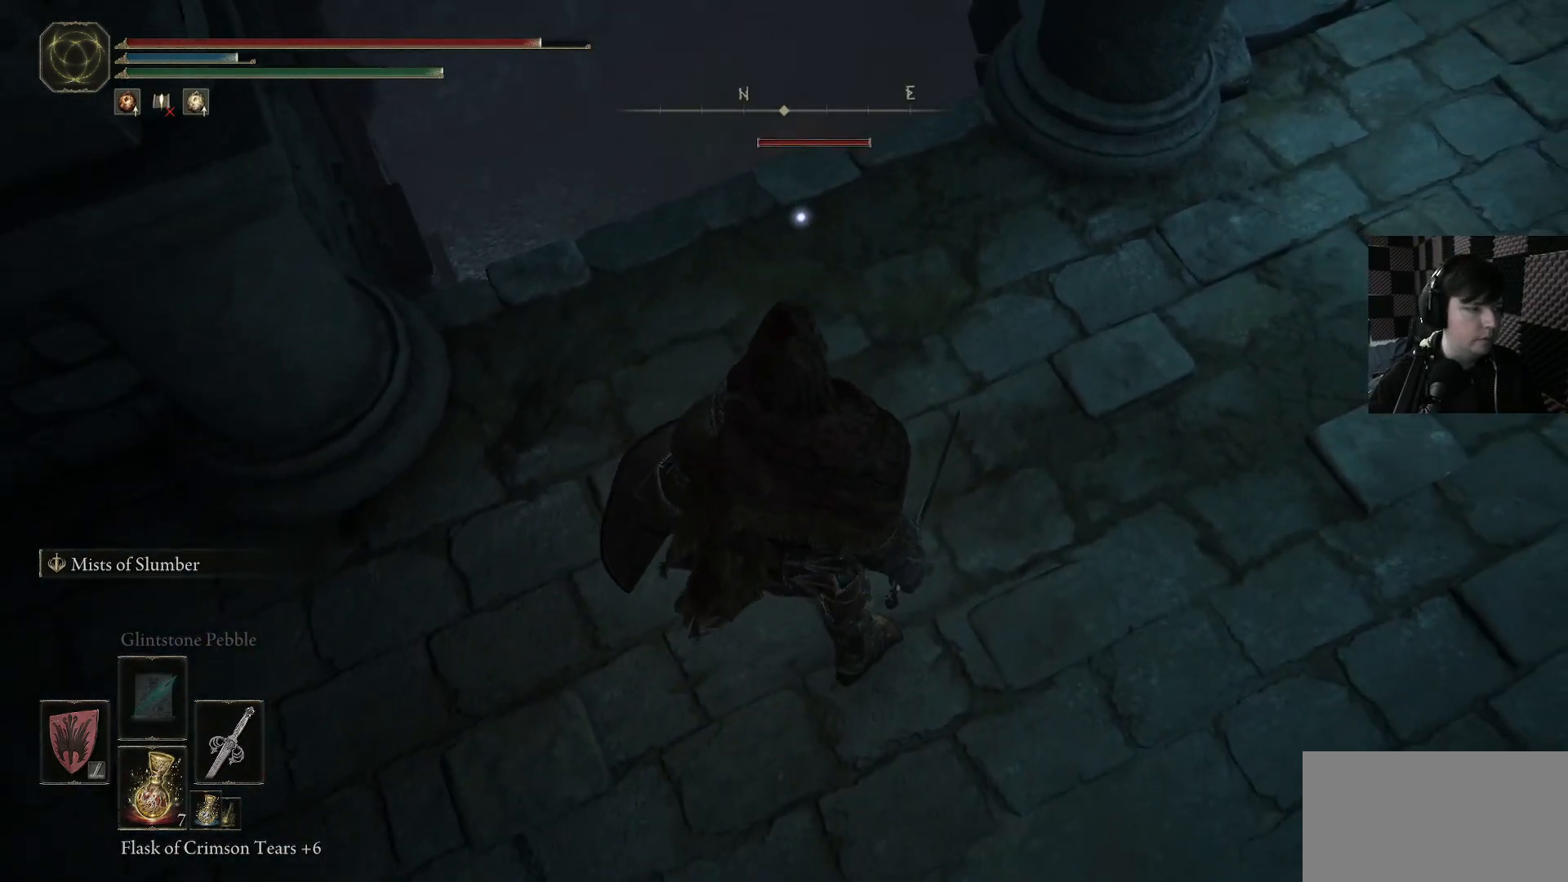
{"buttons": [], "left_stick": "center", "right_stick": "center", "events": [[33, "X", "down"], [100, "X", "up"], [400, "DPAD_DOWN", "down"], [500, "DPAD_DOWN", "up"]]}
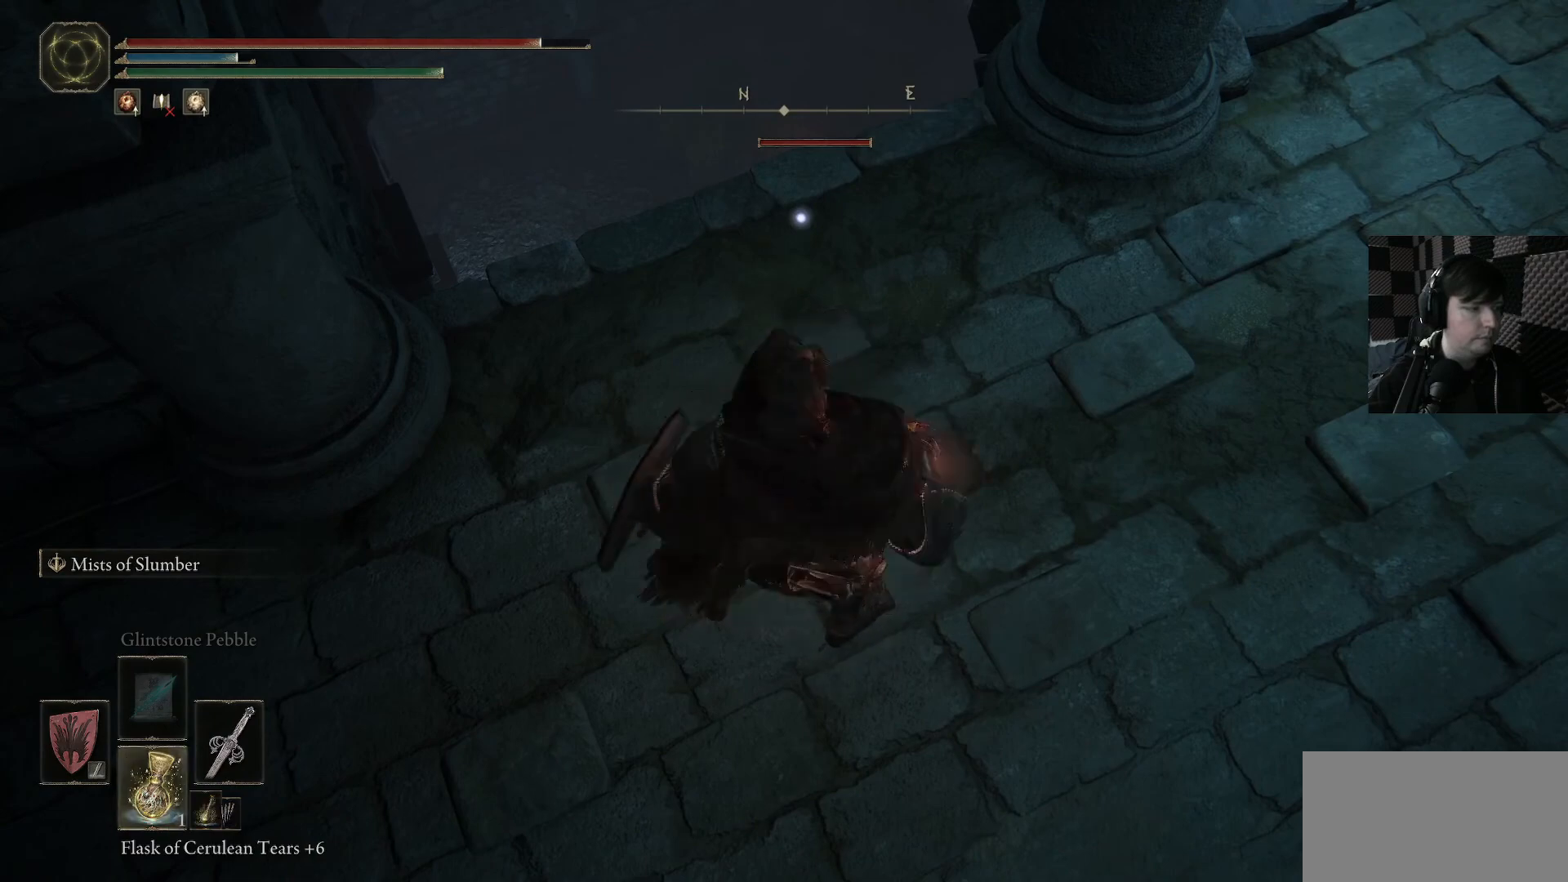
{"buttons": [], "left_stick": "center", "right_stick": "center", "events": [[200, "DPAD_DOWN", "down"], [300, "DPAD_DOWN", "up"]]}
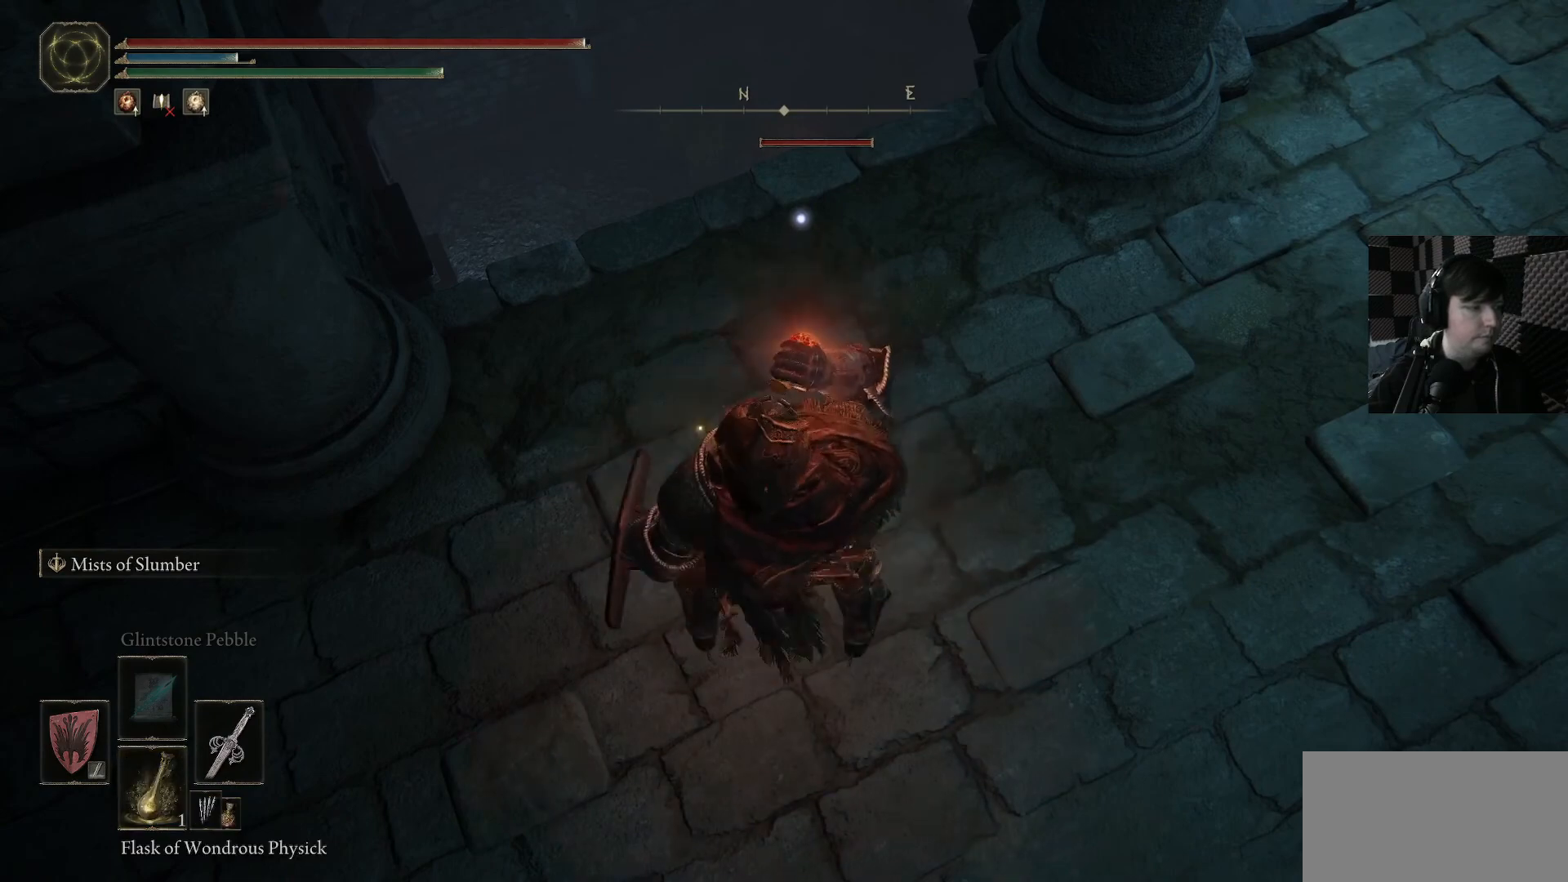
{"buttons": [], "left_stick": "center", "right_stick": "center", "events": []}
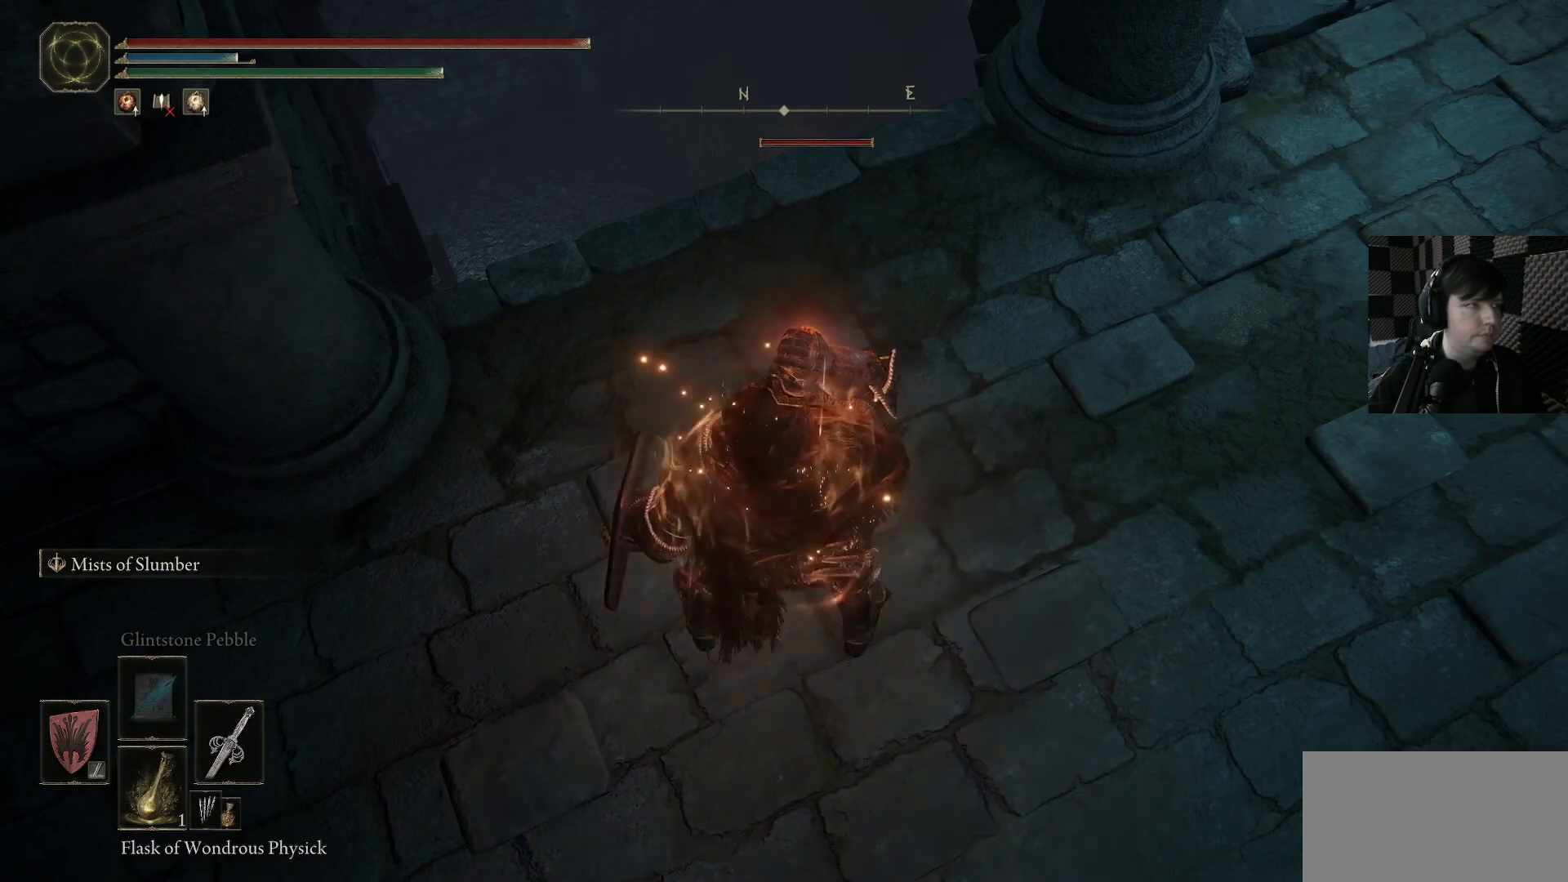
{"buttons": [], "left_stick": "center", "right_stick": "center", "events": [[33, "X", "down"], [100, "X", "up"]]}
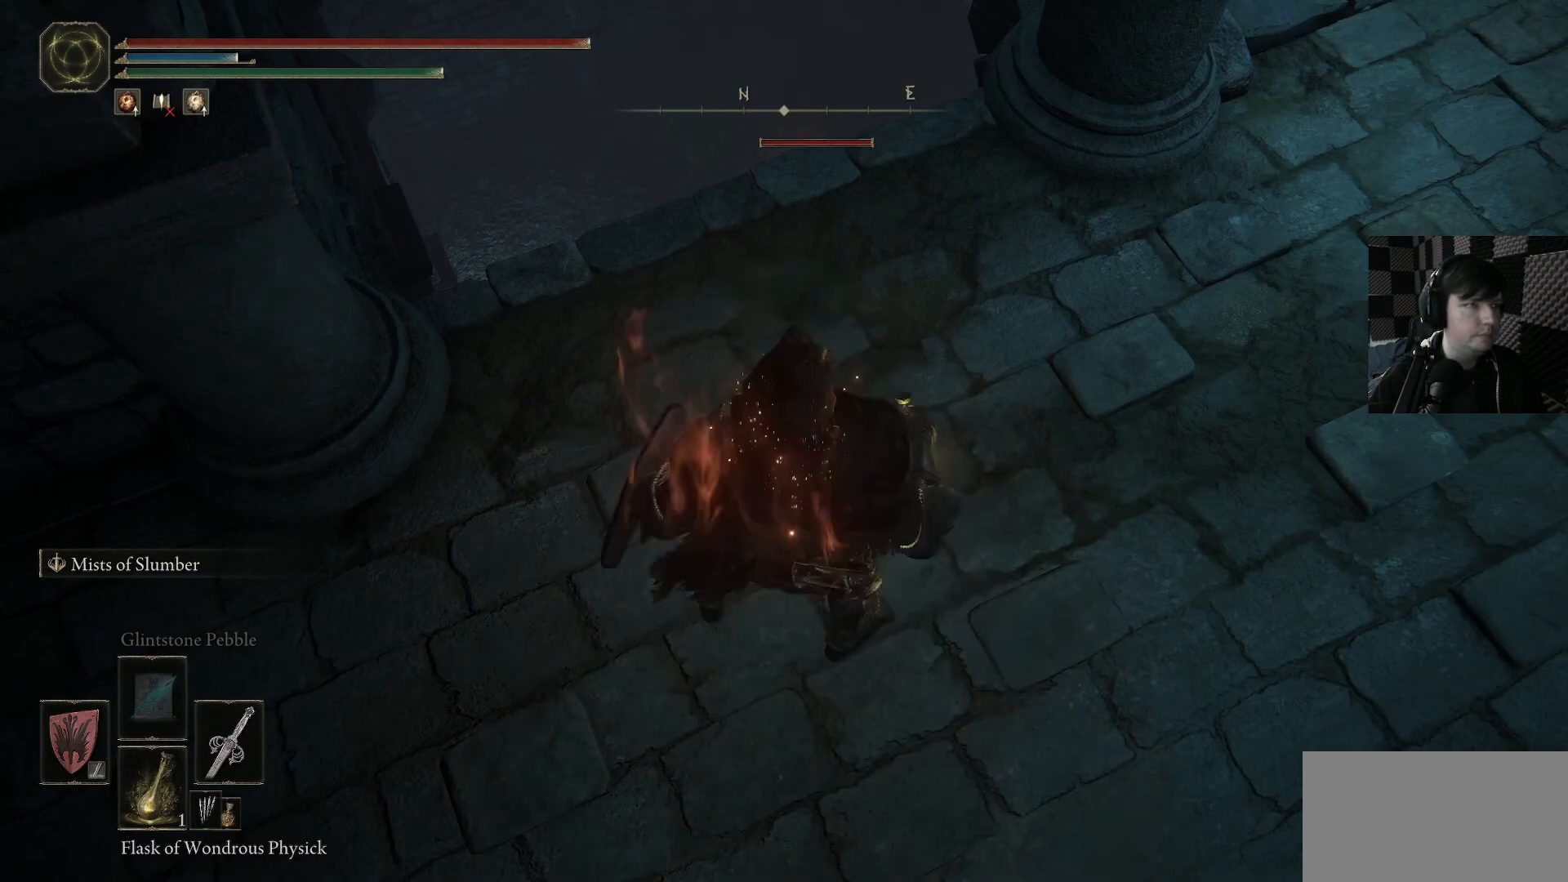
{"buttons": [], "left_stick": "center", "right_stick": "center", "events": []}
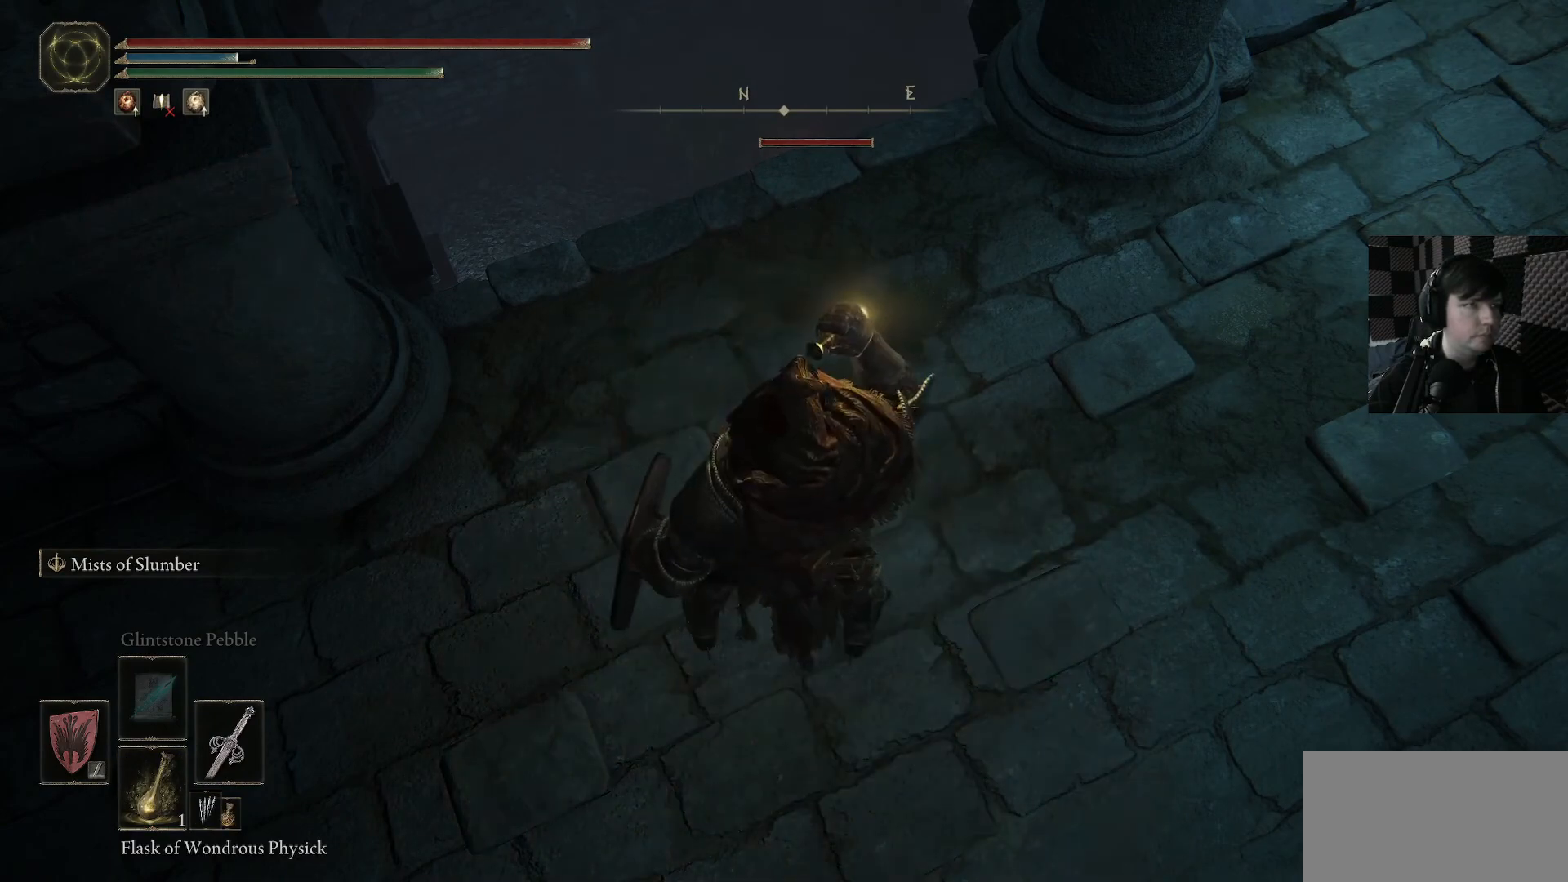
{"buttons": [], "left_stick": "up", "right_stick": "center", "events": [[367, "left_stick", "up"]]}
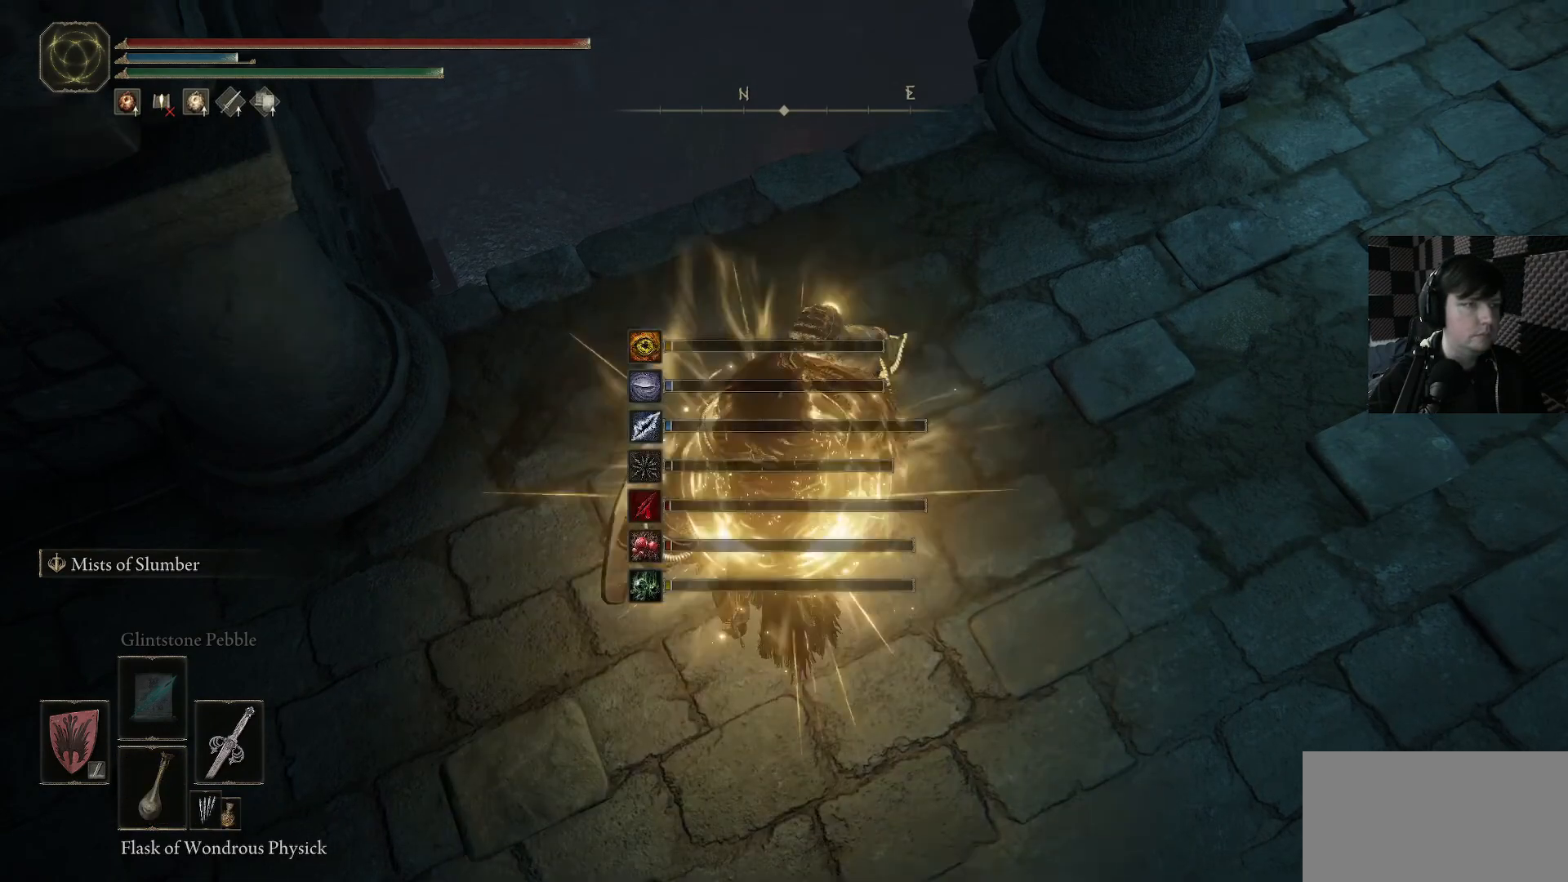
{"buttons": [], "left_stick": "center", "right_stick": "center", "events": [[267, "left_stick", "center"]]}
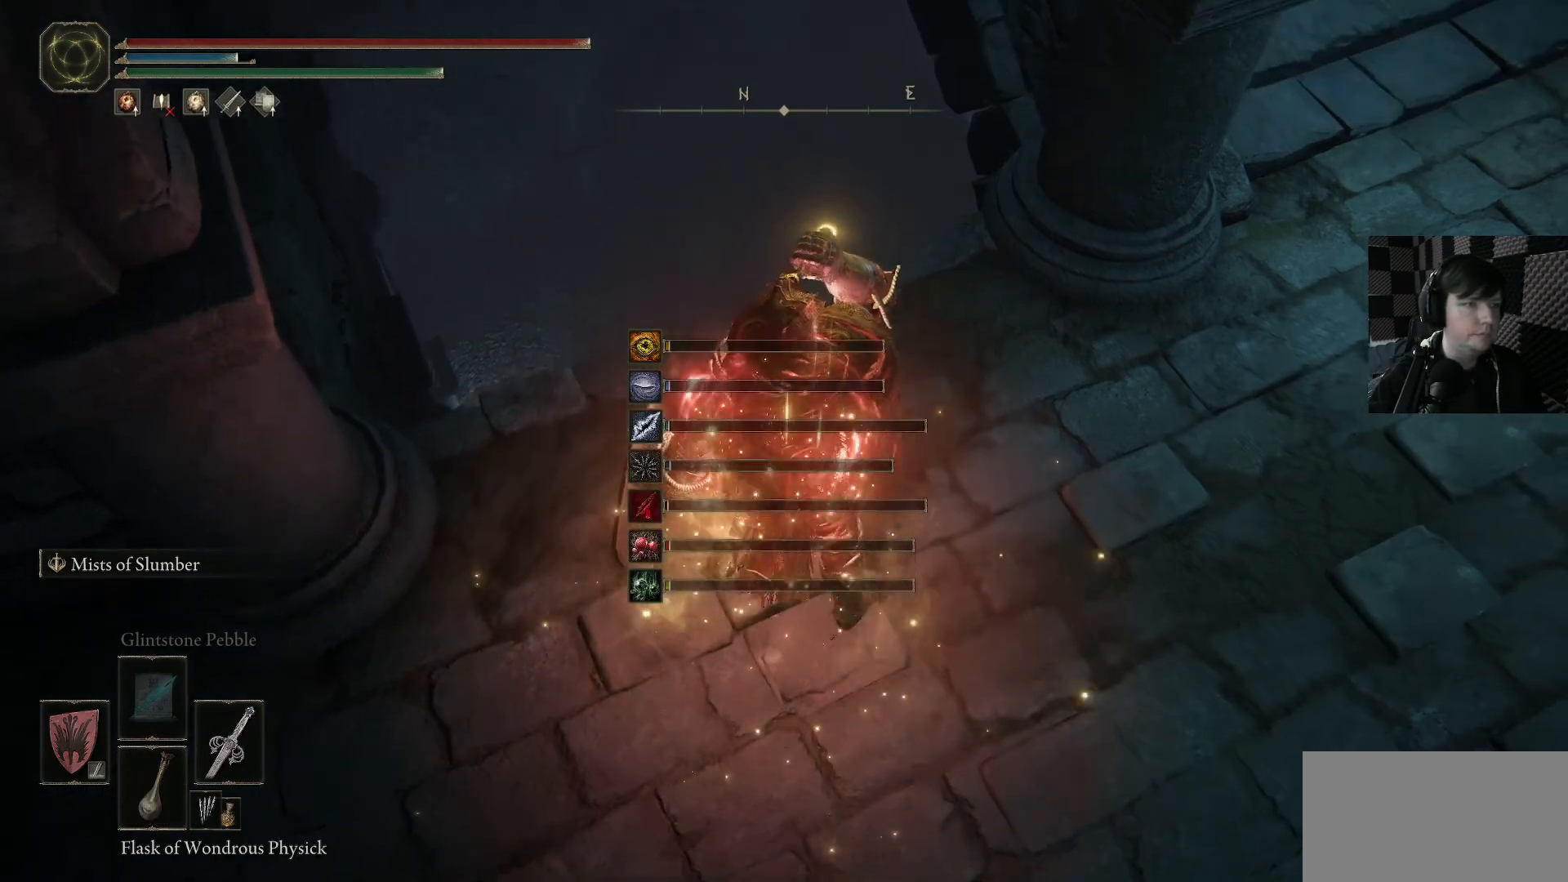
{"buttons": [], "left_stick": "center", "right_stick": "center", "events": [[100, "right_stick", "down"], [333, "right_stick", "center"]]}
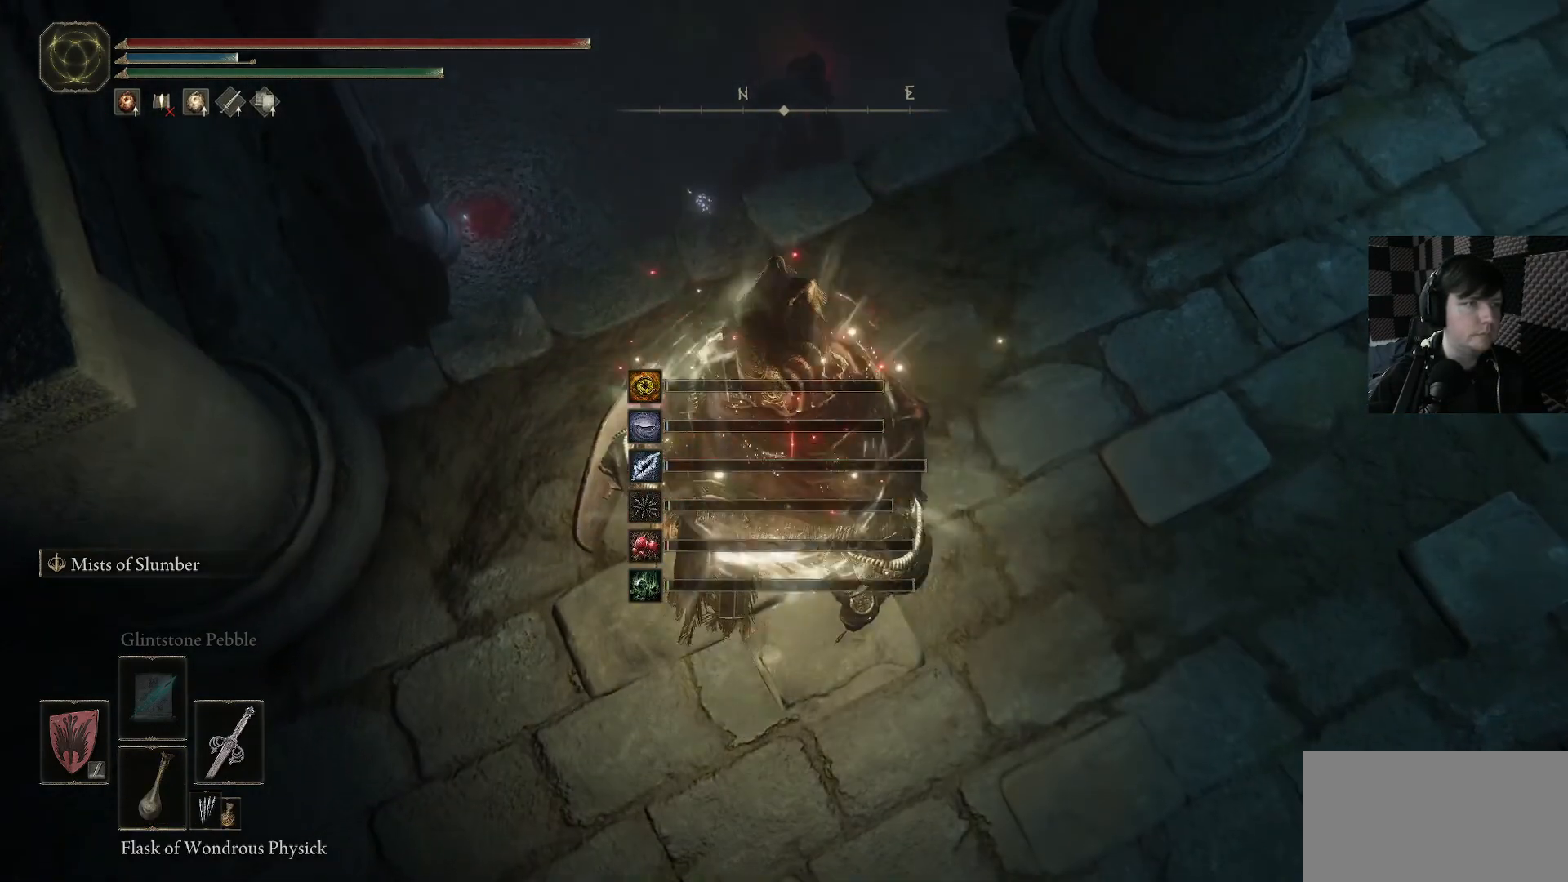
{"buttons": [], "left_stick": "center", "right_stick": "center", "events": [[33, "left_stick", "up"], [200, "R3", "down"], [200, "left_stick", "center"], [333, "R3", "up"]]}
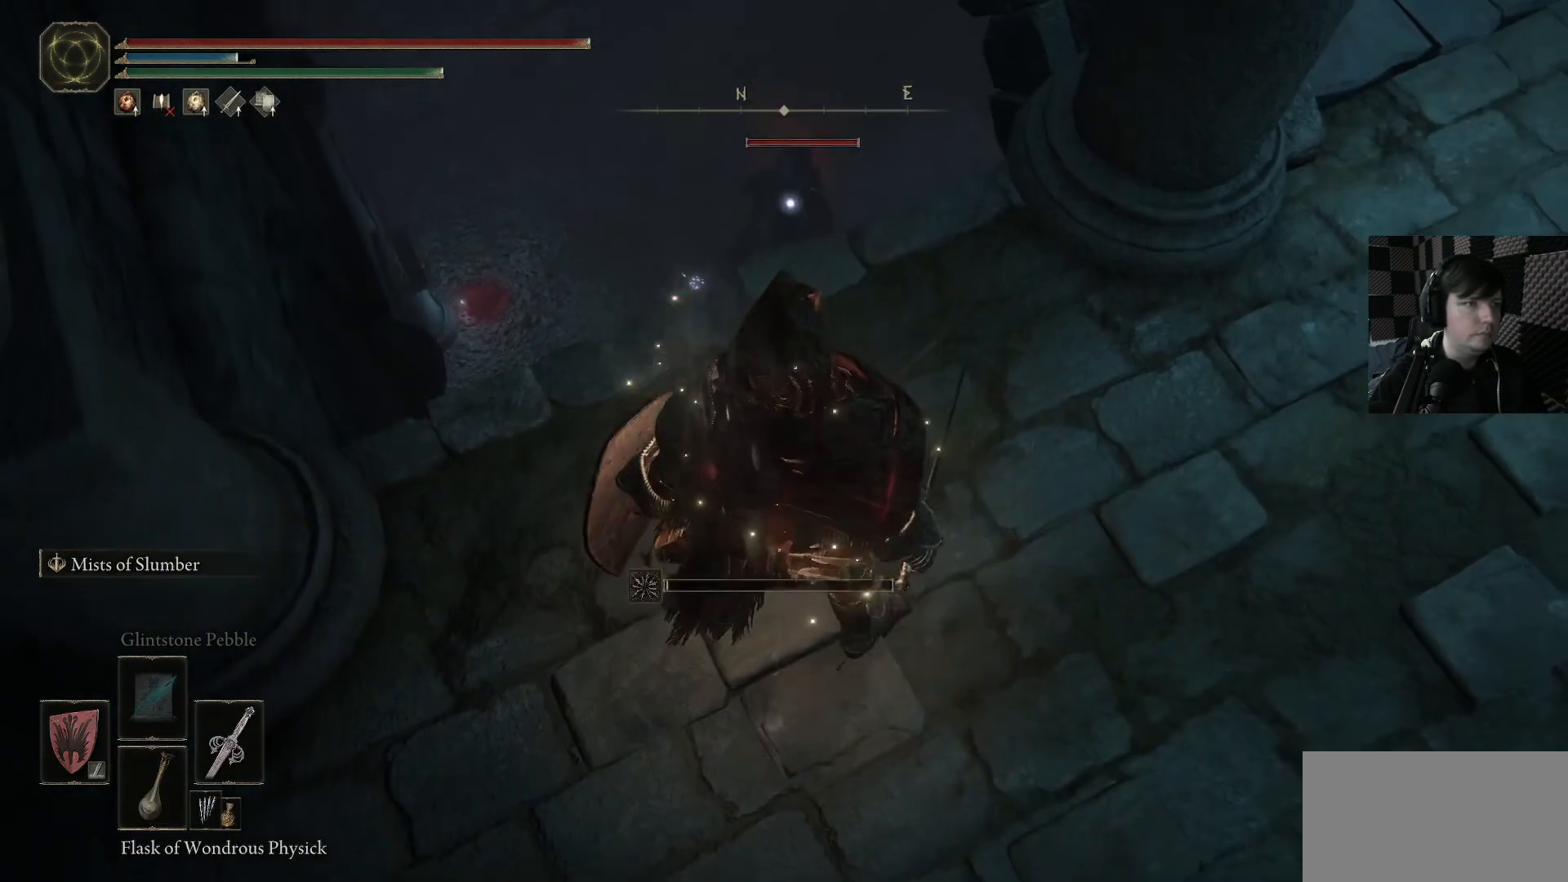
{"buttons": [], "left_stick": "center", "right_stick": "center", "events": [[33, "left_stick", "up"], [333, "left_stick", "center"]]}
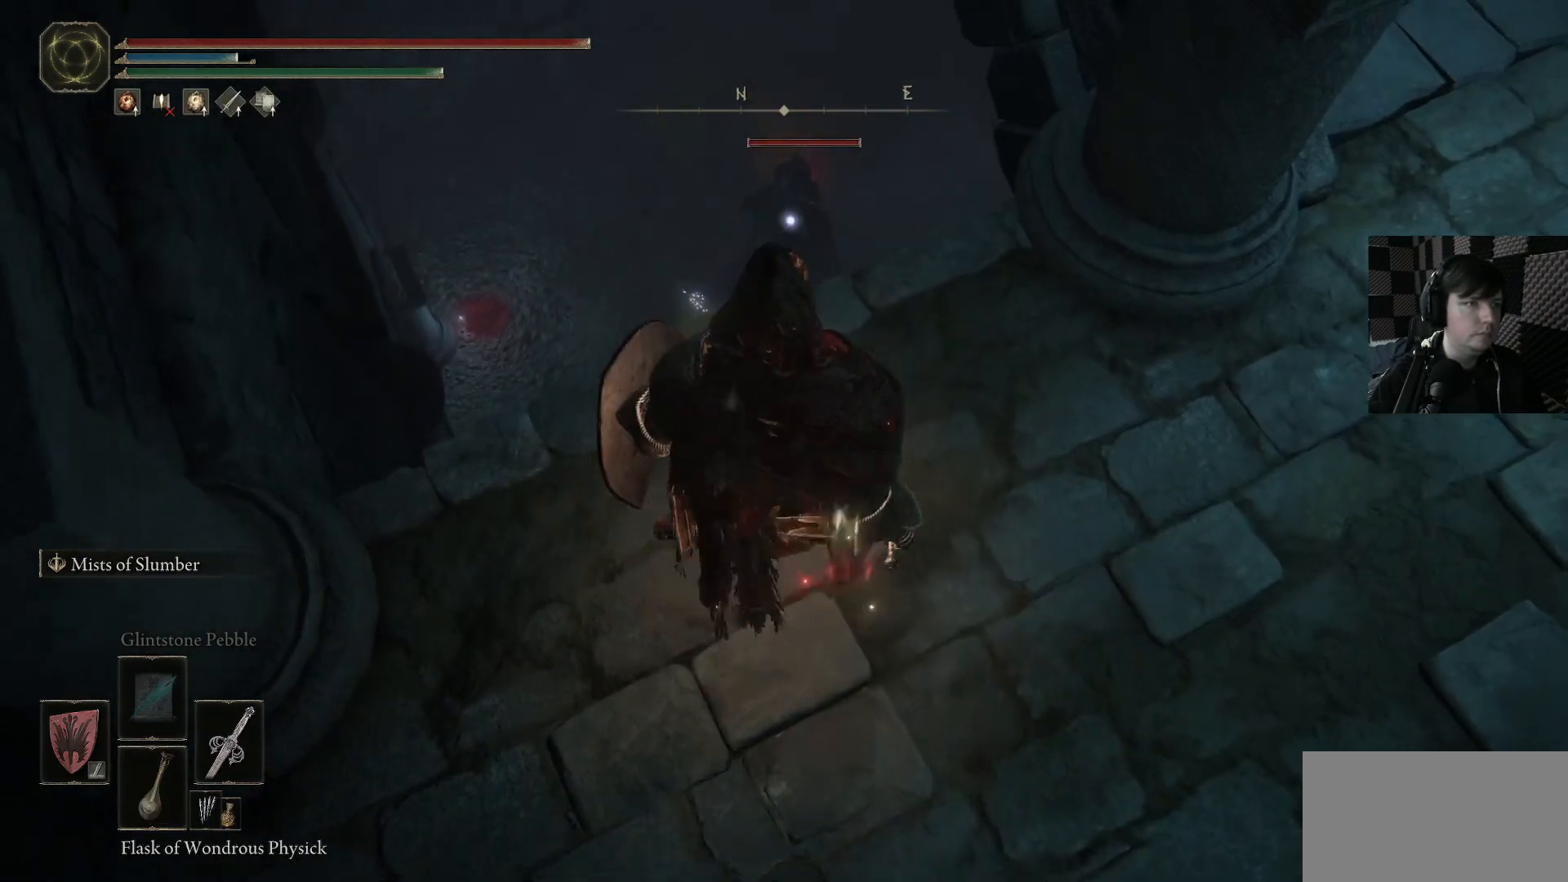
{"buttons": ["A"], "left_stick": "up", "right_stick": "center", "events": [[33, "left_stick", "up"], [333, "A", "down"]]}
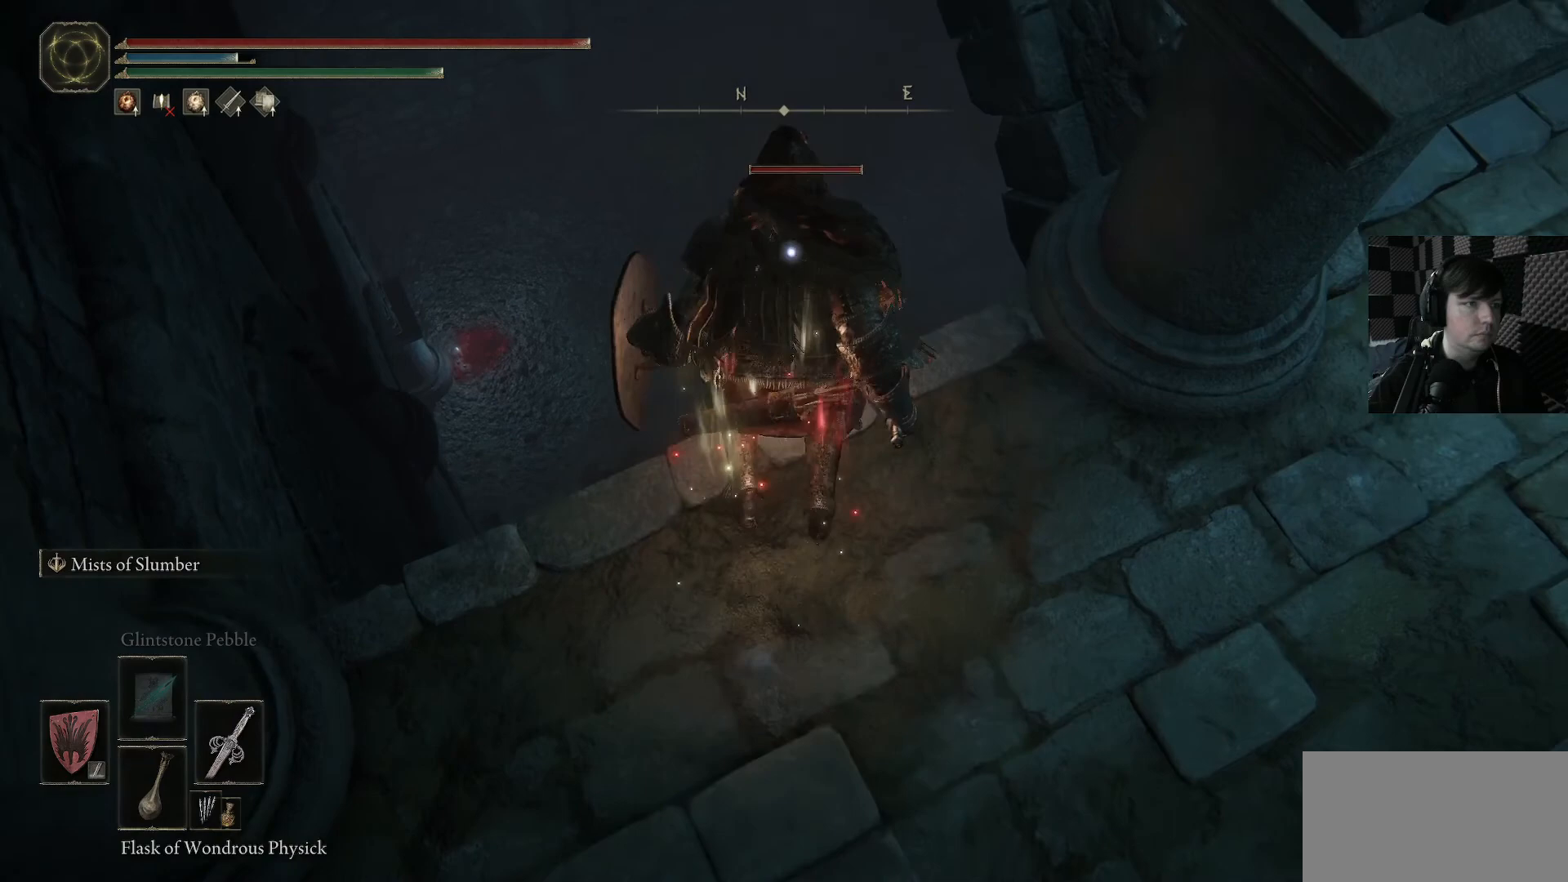
{"buttons": [], "left_stick": "center", "right_stick": "center", "events": [[300, "A", "up"], [333, "left_stick", "center"]]}
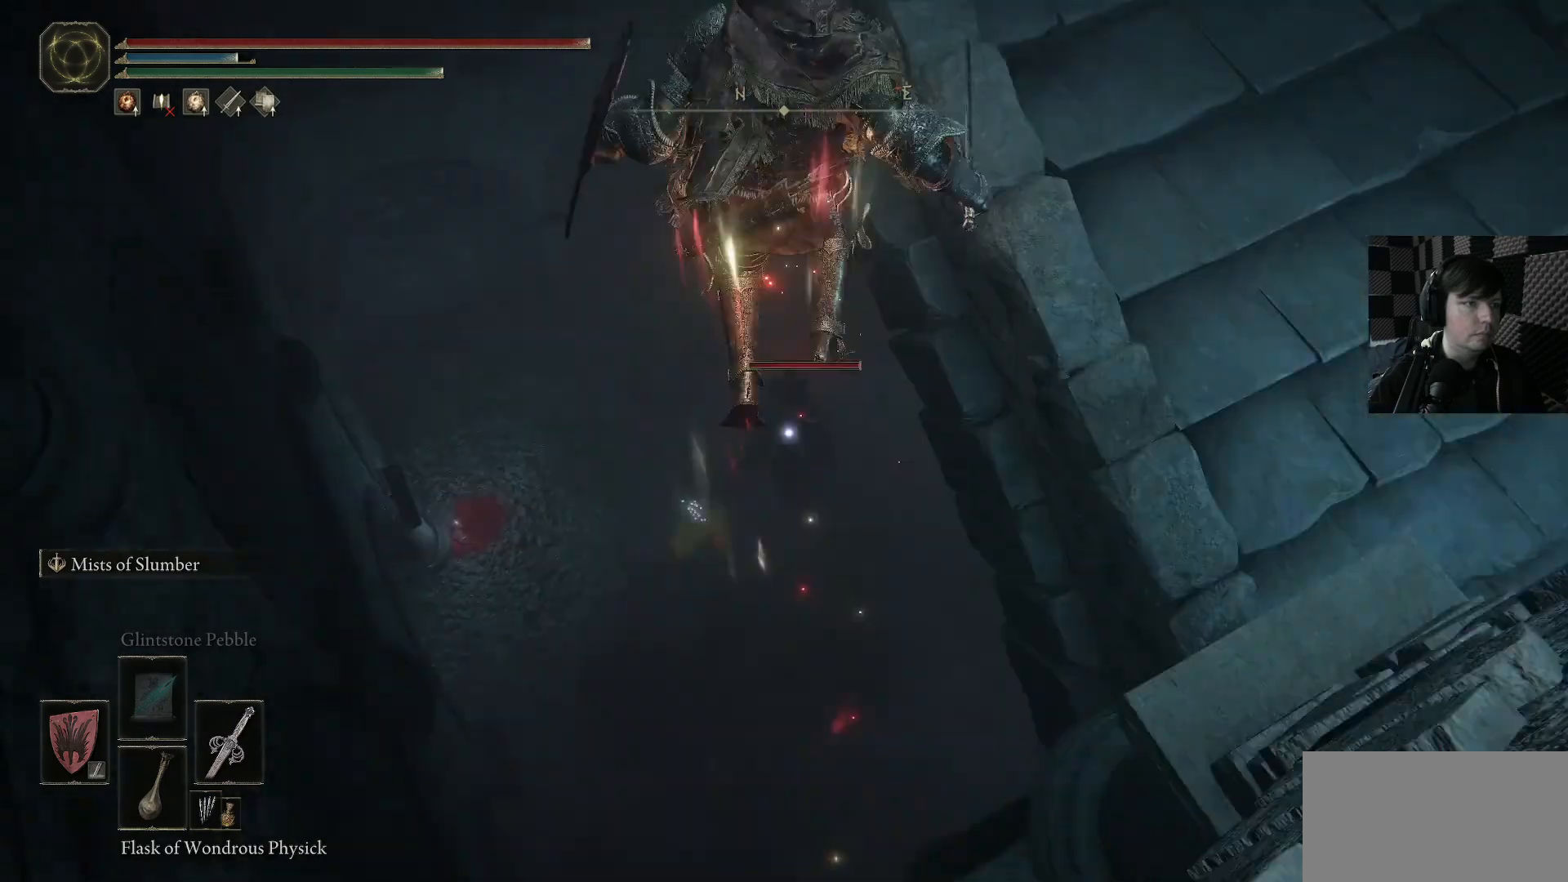
{"buttons": ["R2"], "left_stick": "up", "right_stick": "center", "events": [[133, "left_stick", "up"], [367, "R2", "down"]]}
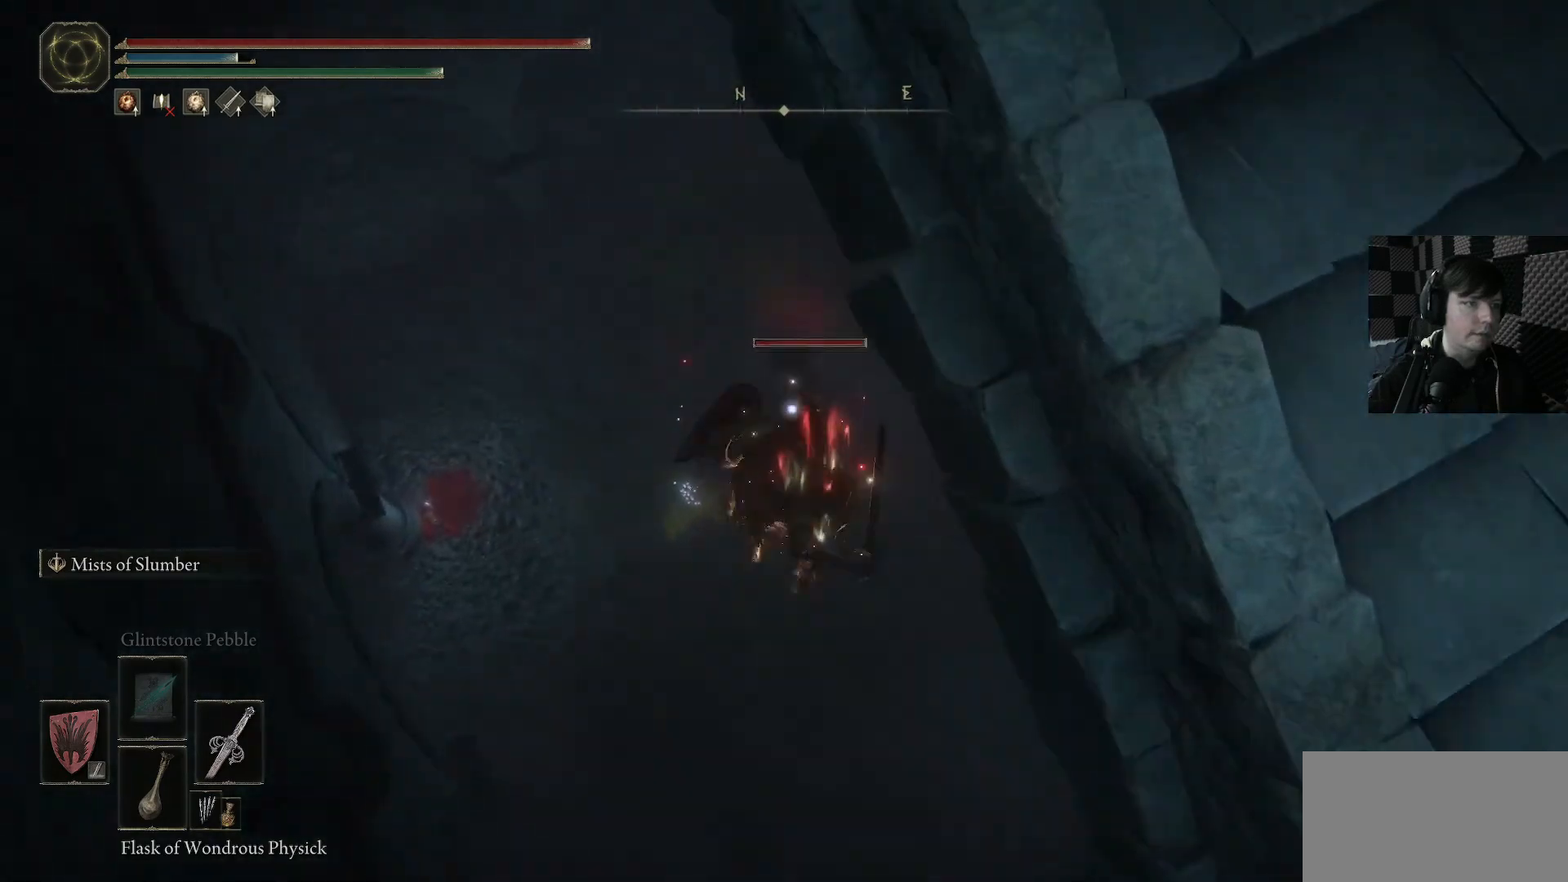
{"buttons": ["R2"], "left_stick": "up", "right_stick": "center", "events": [[100, "L3", "down"], [367, "L3", "up"]]}
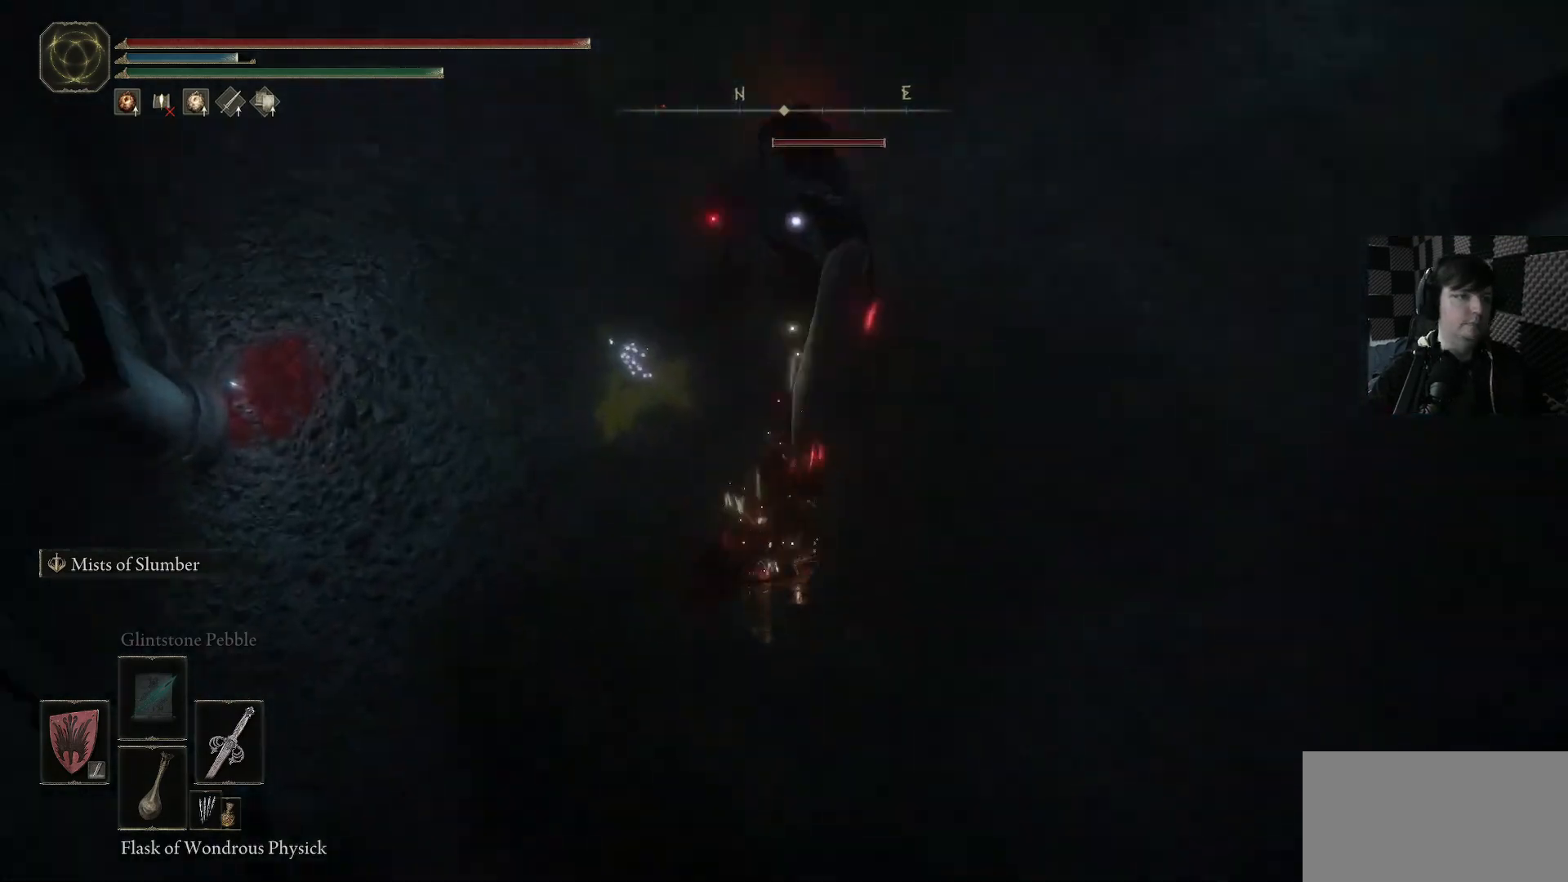
{"buttons": [], "left_stick": "up", "right_stick": "center", "events": [[100, "right_stick", "up"], [167, "right_stick", "center"], [233, "R2", "up"]]}
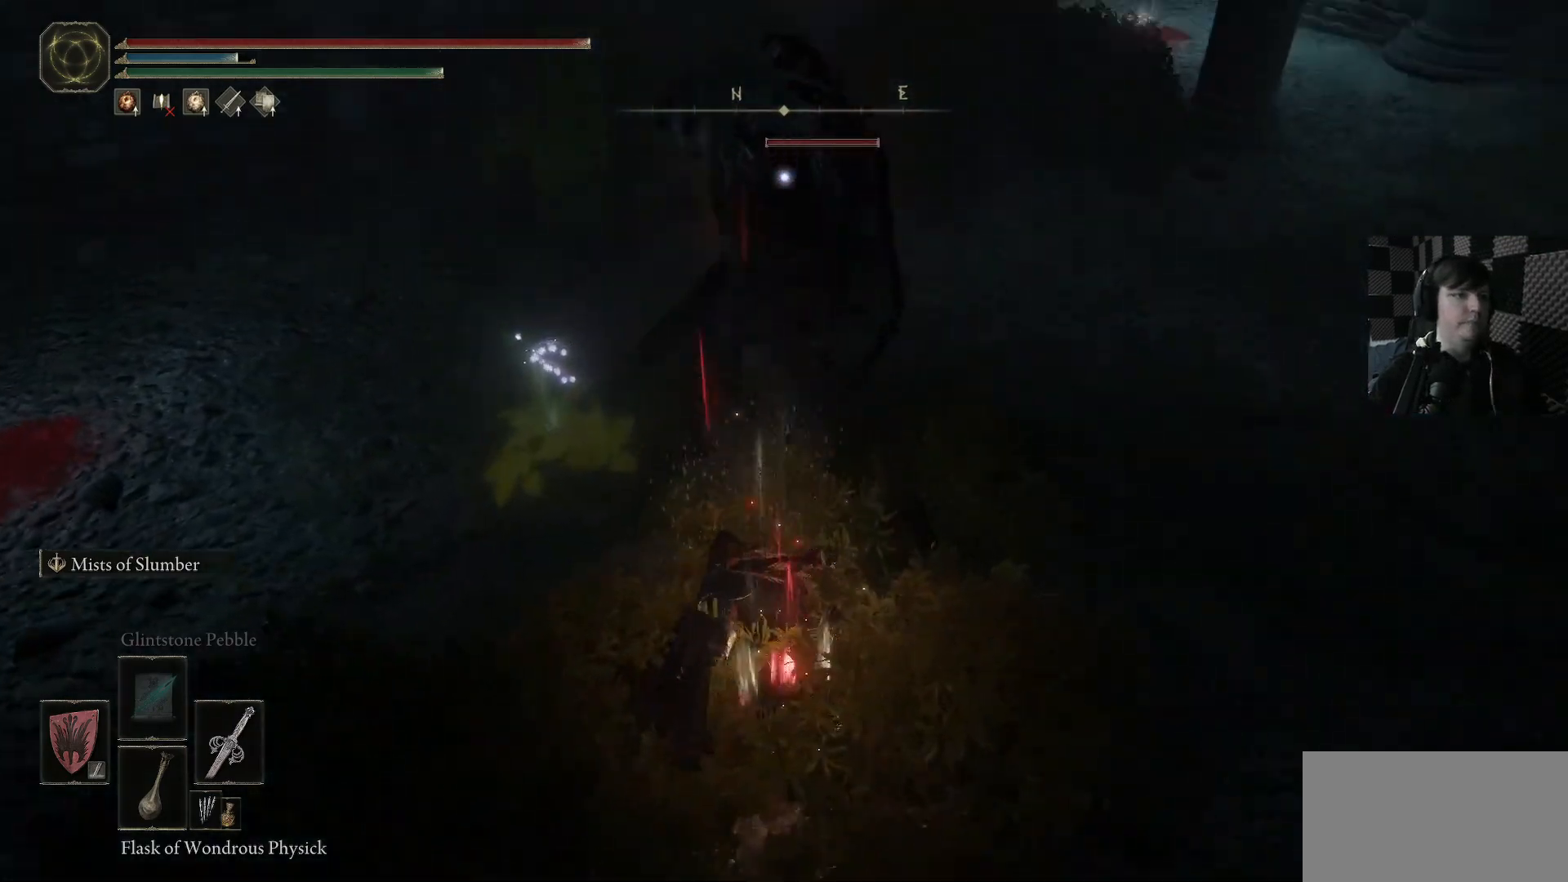
{"buttons": [], "left_stick": "up-right", "right_stick": "center", "events": [[433, "left_stick", "up-right"]]}
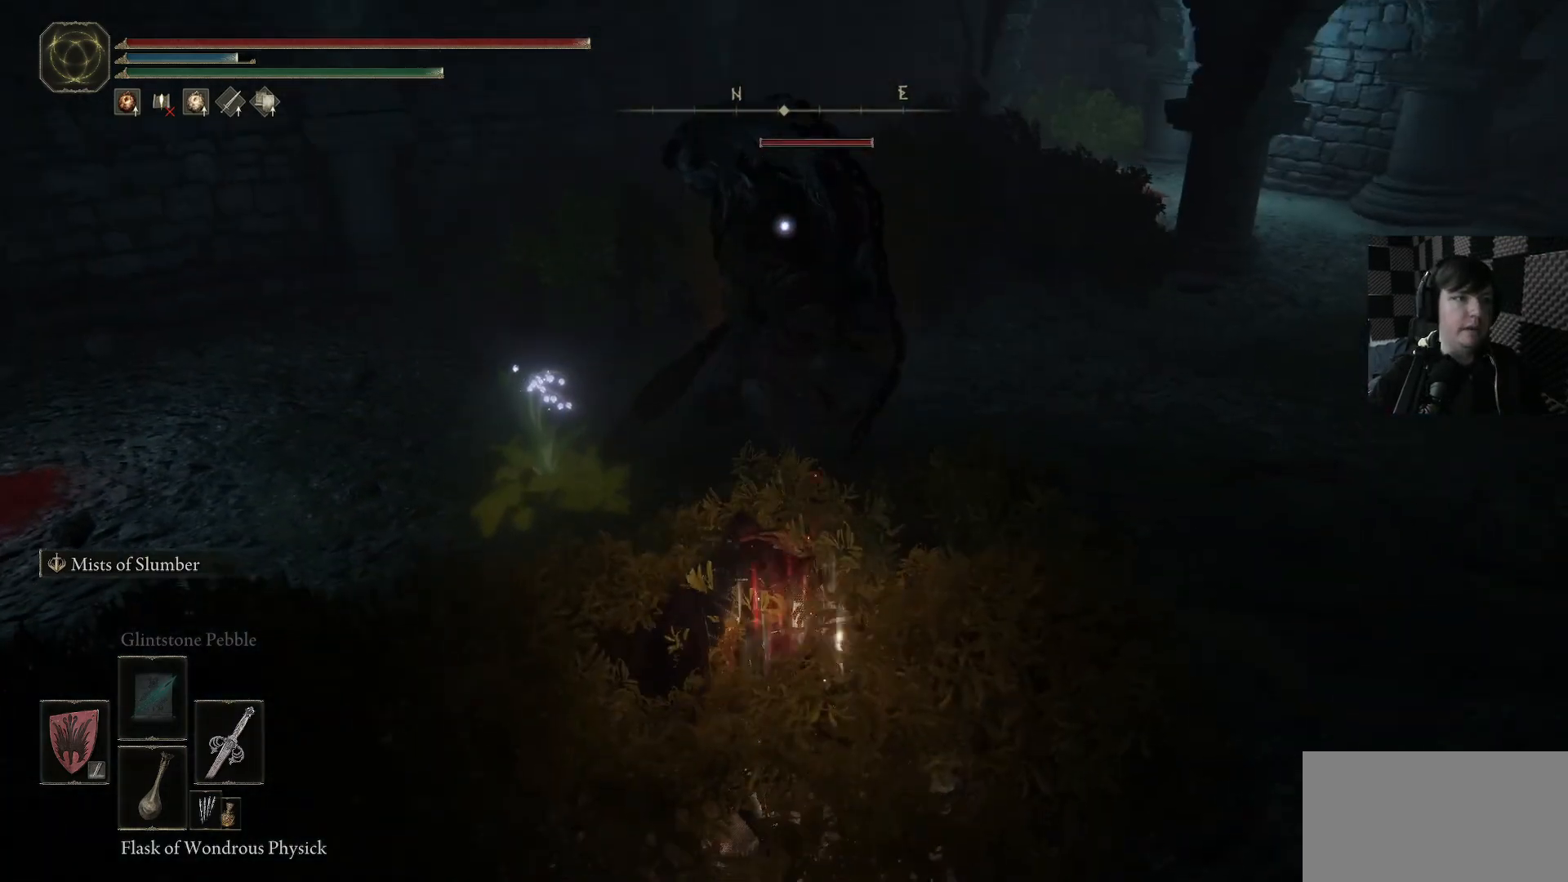
{"buttons": [], "left_stick": "up-right", "right_stick": "center", "events": []}
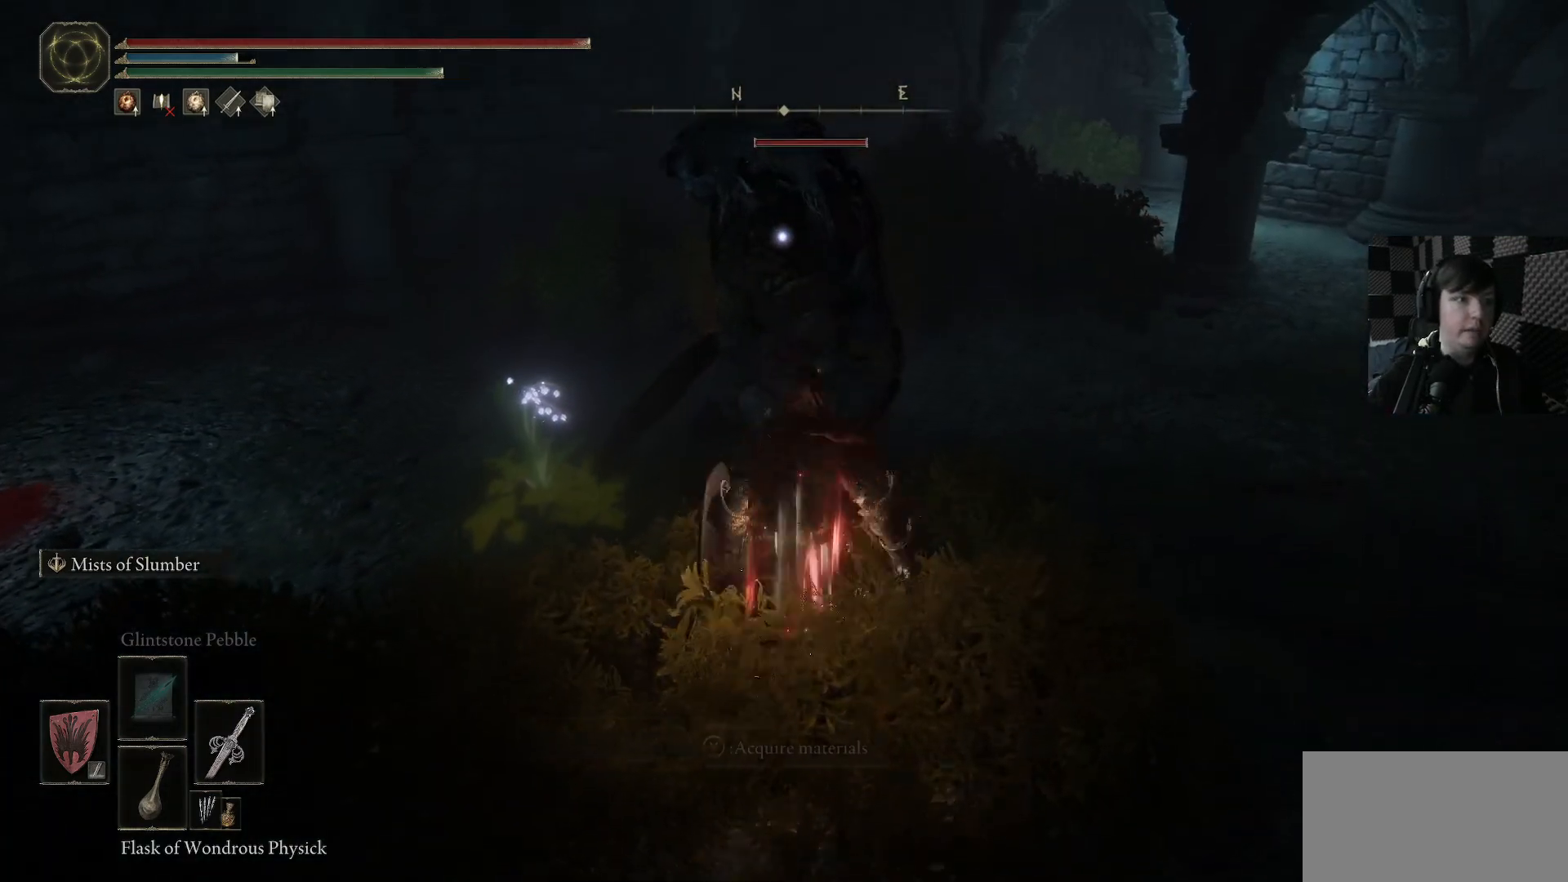
{"buttons": [], "left_stick": "center", "right_stick": "center", "events": [[67, "R1", "down"], [133, "R1", "up"], [133, "left_stick", "center"], [233, "R1", "down"], [333, "R1", "up"], [433, "R1", "down"], [500, "R1", "up"]]}
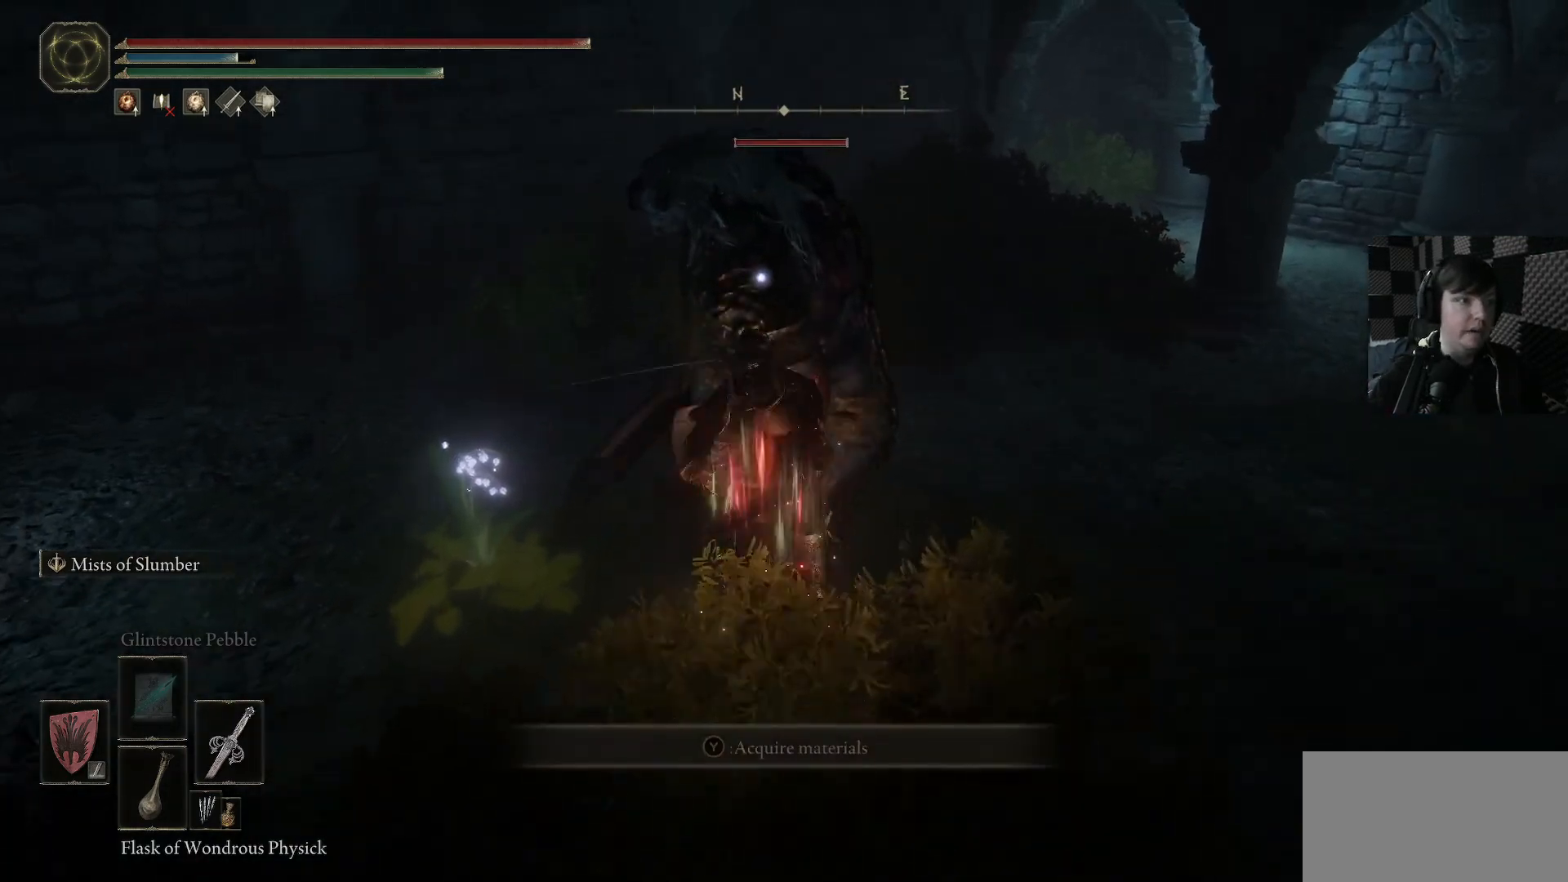
{"buttons": ["R1"], "left_stick": "center", "right_stick": "center", "events": [[100, "R1", "down"], [200, "R1", "up"], [267, "R1", "down"], [367, "R1", "up"], [433, "R1", "down"], [433, "left_stick", "up"], [500, "left_stick", "center"]]}
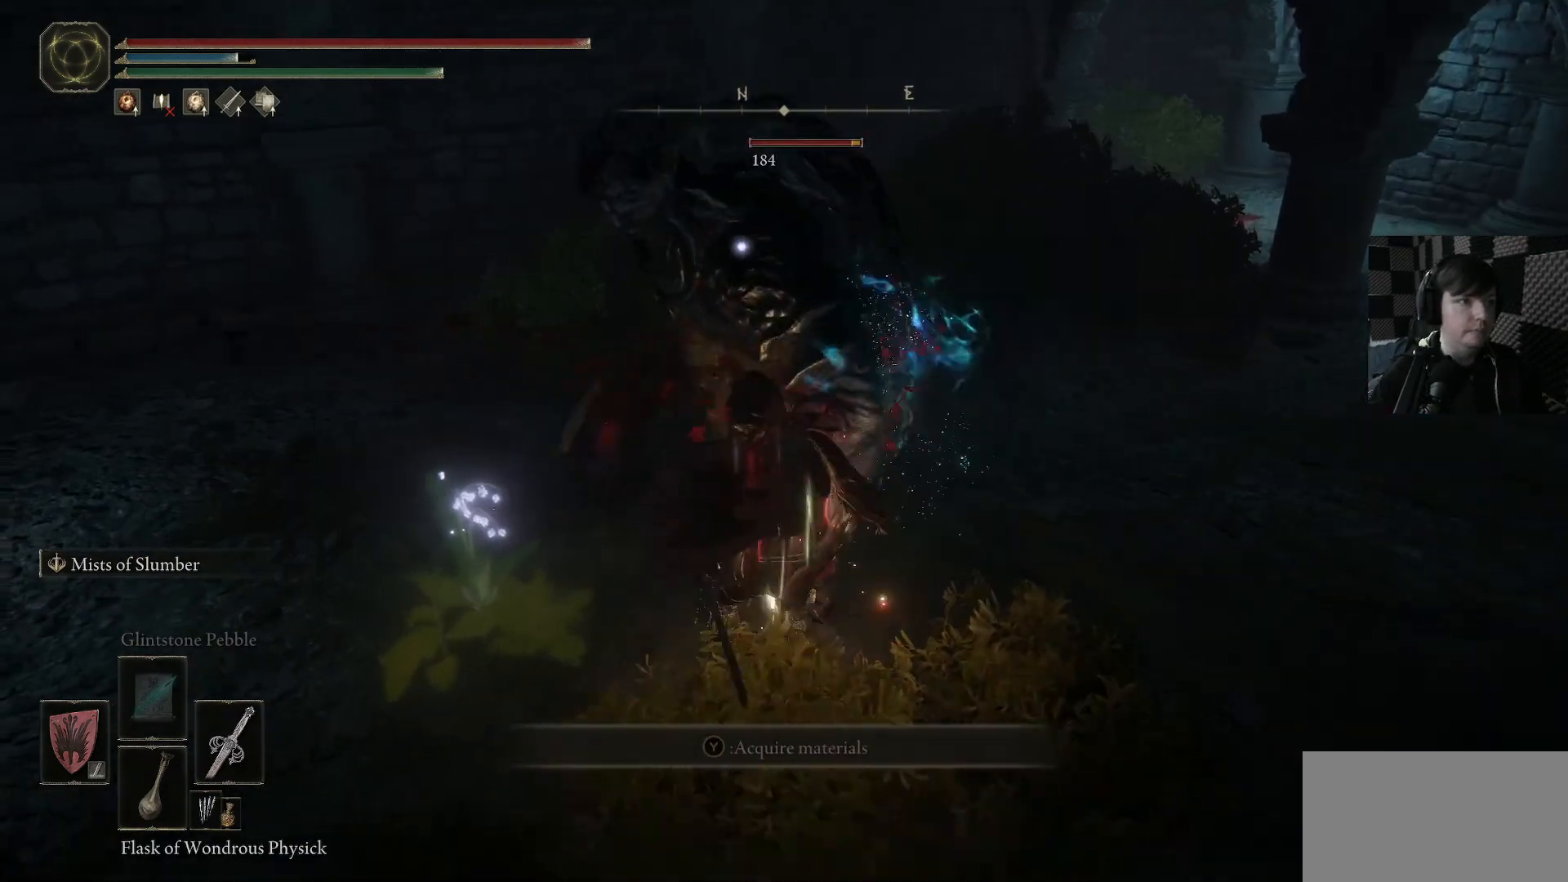
{"buttons": ["R1"], "left_stick": "up-right", "right_stick": "center", "events": [[33, "R1", "up"], [133, "R1", "down"], [233, "R1", "up"], [300, "R1", "down"], [300, "left_stick", "up"], [400, "R1", "up"], [500, "R1", "down"], [500, "left_stick", "up-right"]]}
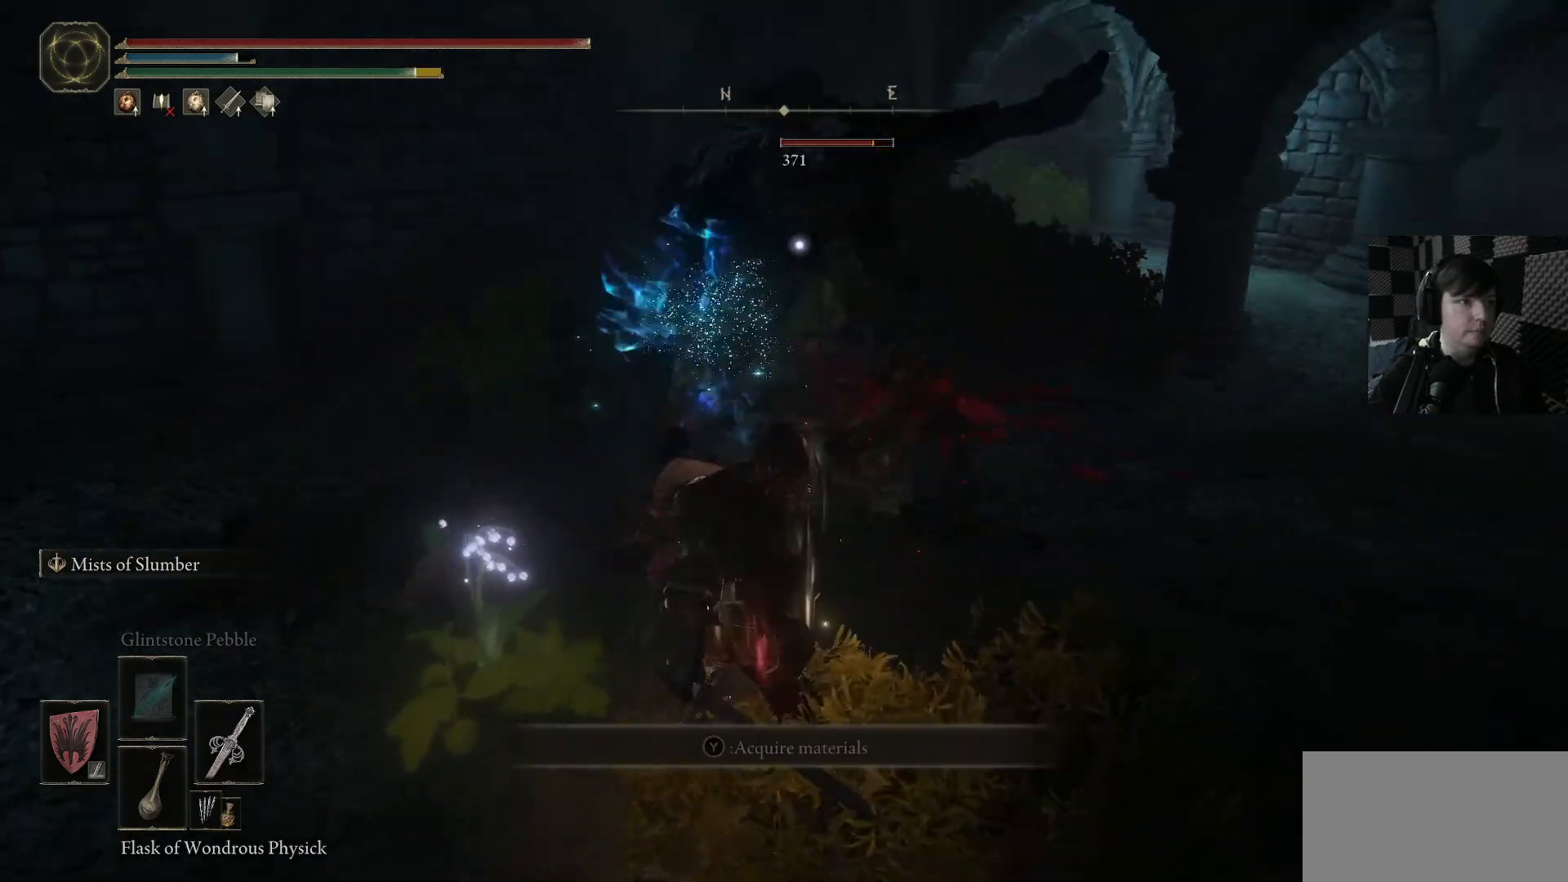
{"buttons": ["B"], "left_stick": "up-right", "right_stick": "center", "events": [[100, "R1", "up"], [167, "R1", "down"], [200, "R1", "up"], [267, "B", "down"], [367, "B", "up"], [467, "B", "down"]]}
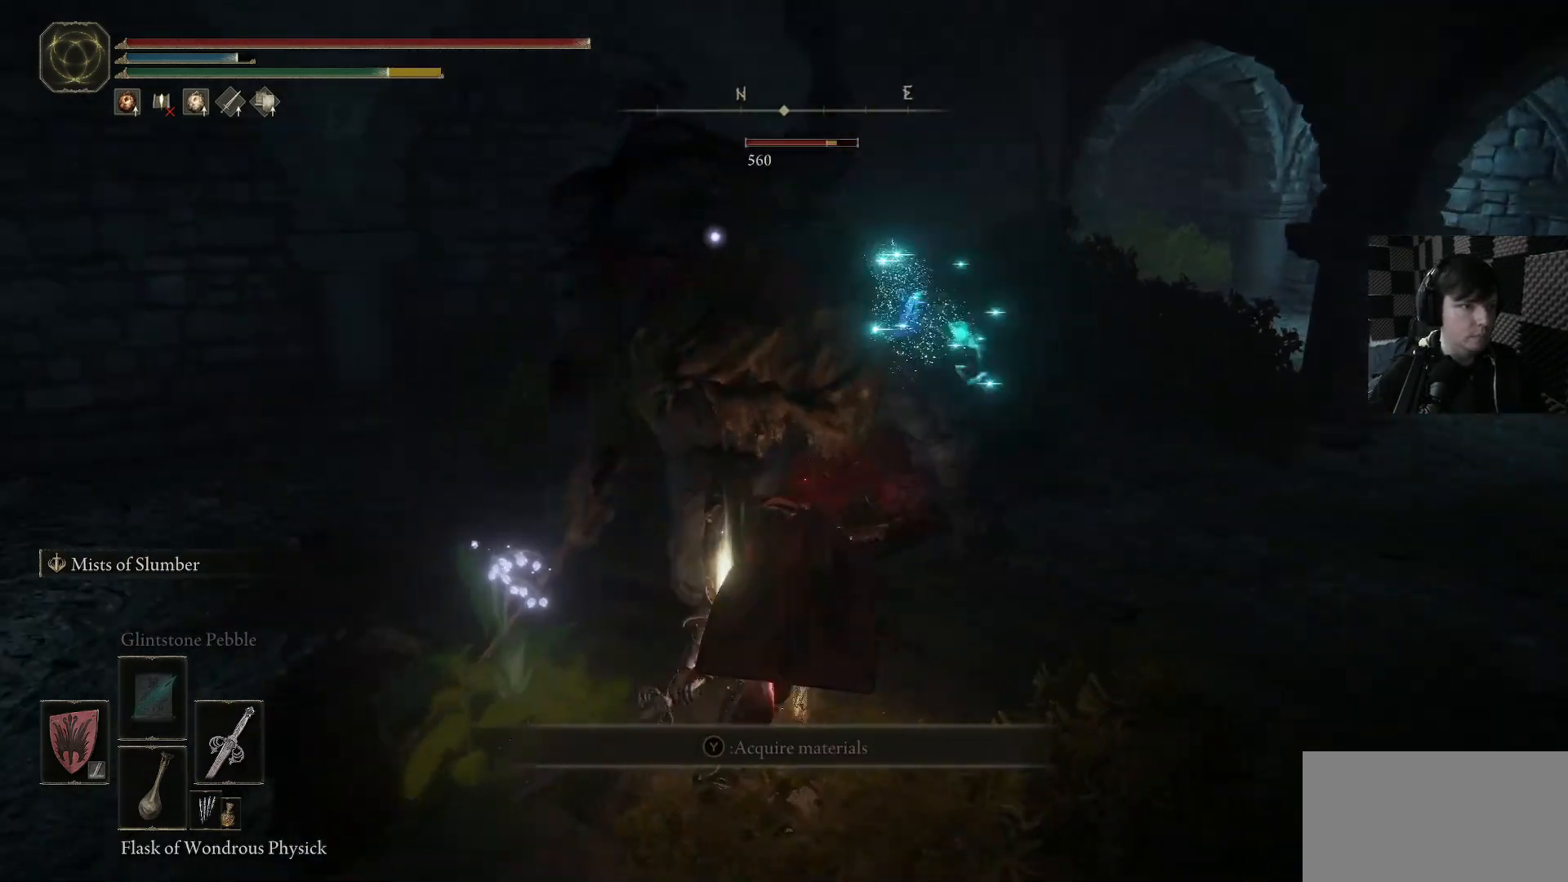
{"buttons": [], "left_stick": "up-left", "right_stick": "center", "events": [[33, "B", "up"], [33, "L3", "down"], [133, "B", "down"], [200, "B", "up"], [333, "L3", "up"], [500, "left_stick", "up-left"]]}
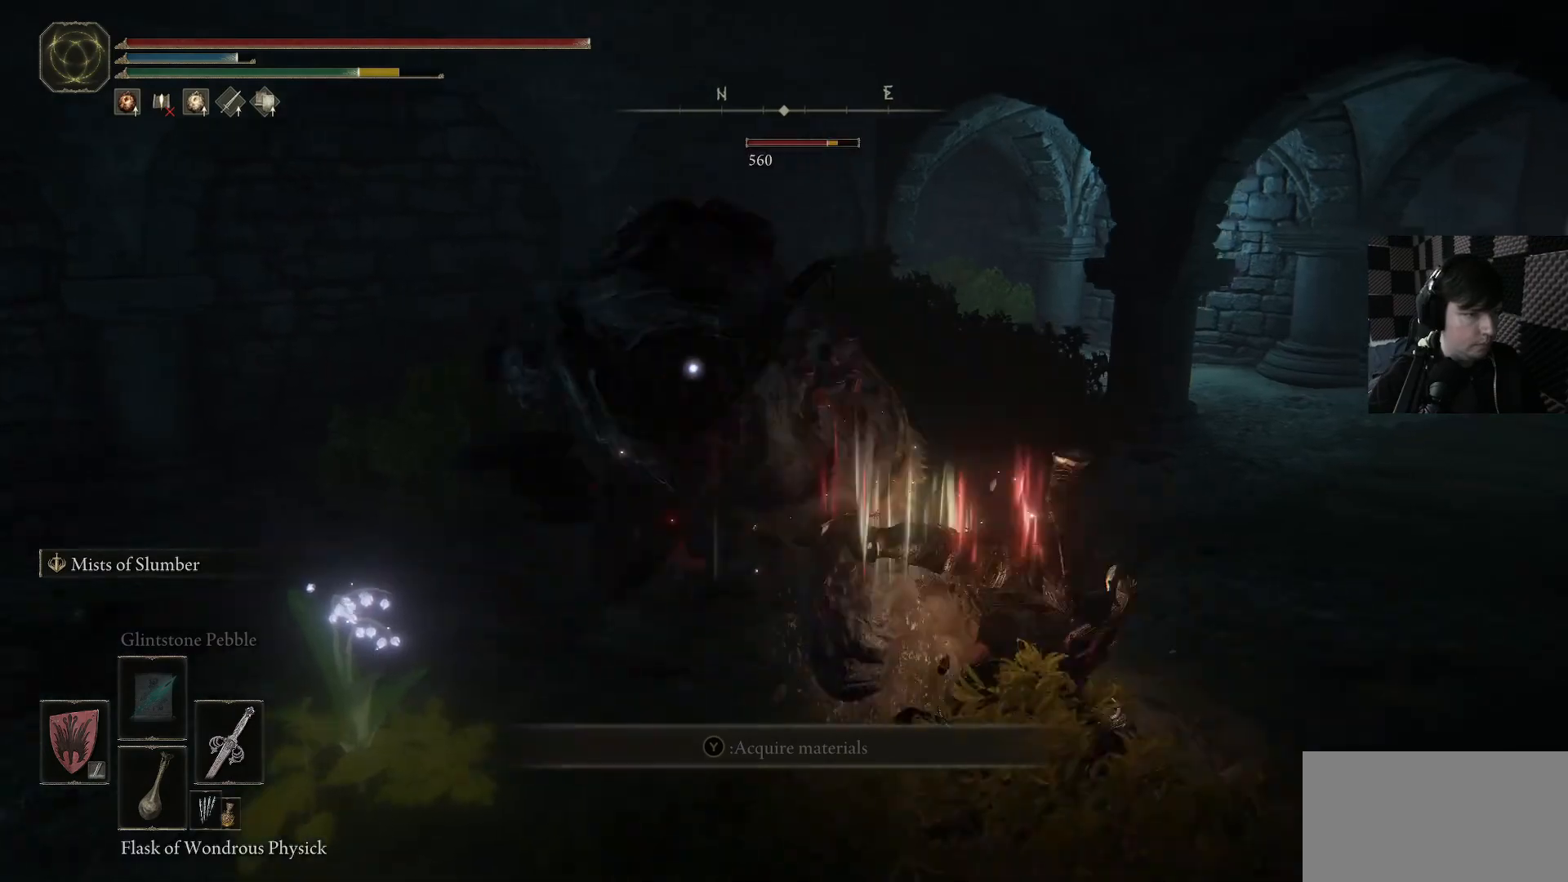
{"buttons": [], "left_stick": "center", "right_stick": "center", "events": [[100, "right_stick", "down-left"], [233, "R1", "down"], [233, "right_stick", "center"], [300, "R1", "up"], [333, "left_stick", "center"], [400, "R1", "down"], [500, "R1", "up"]]}
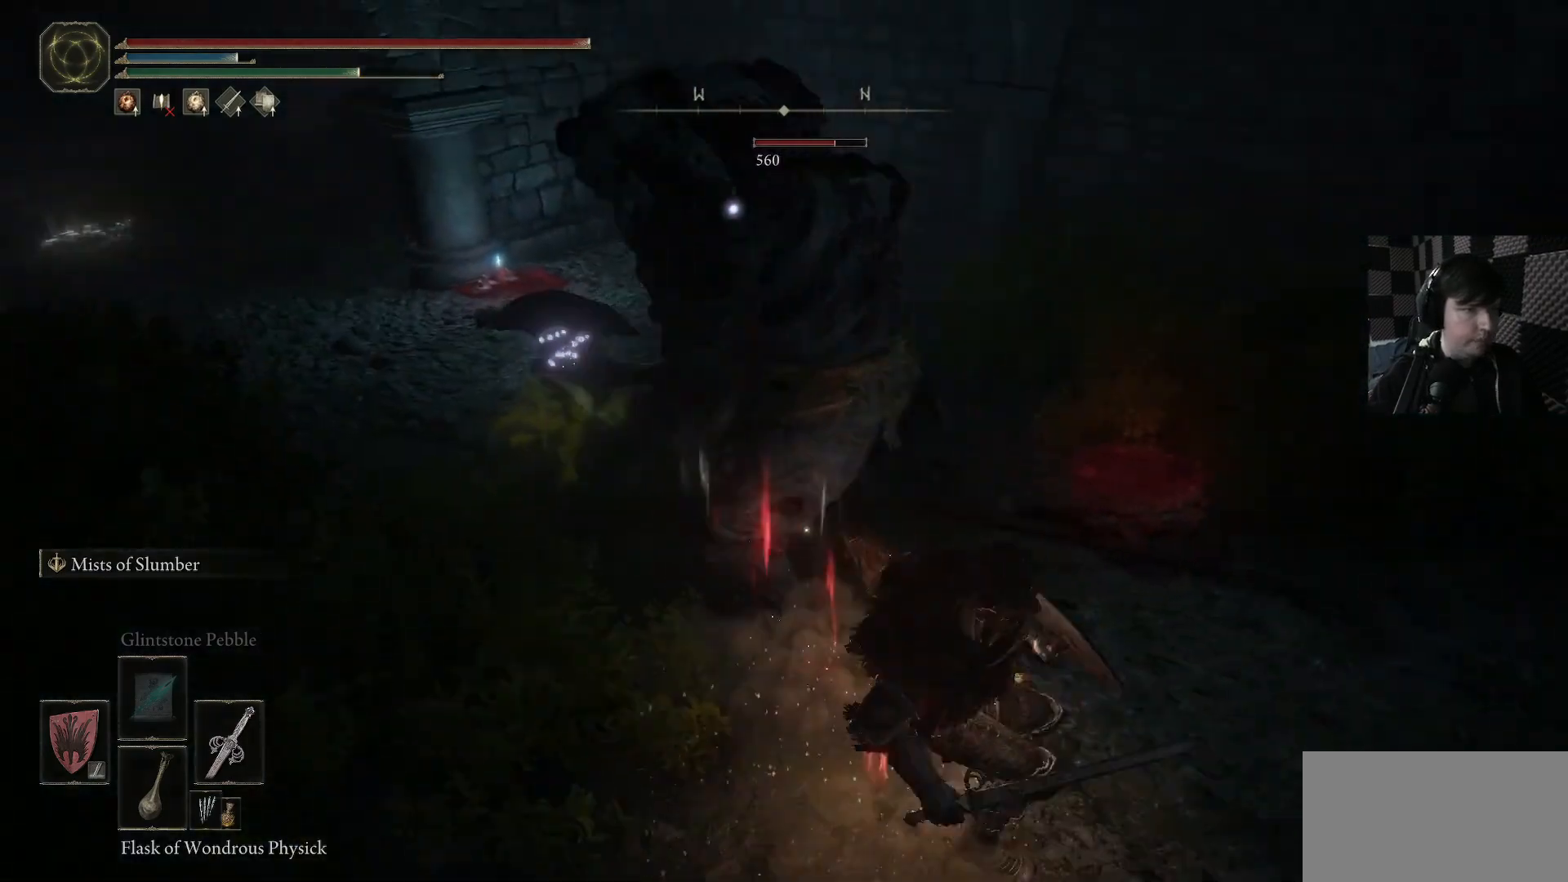
{"buttons": [], "left_stick": "up", "right_stick": "center", "events": [[33, "right_stick", "down-left"], [67, "R1", "down"], [100, "right_stick", "up-left"], [167, "R1", "up"], [167, "right_stick", "center"], [233, "left_stick", "up-left"], [267, "R1", "down"], [367, "R1", "up"], [400, "left_stick", "up"]]}
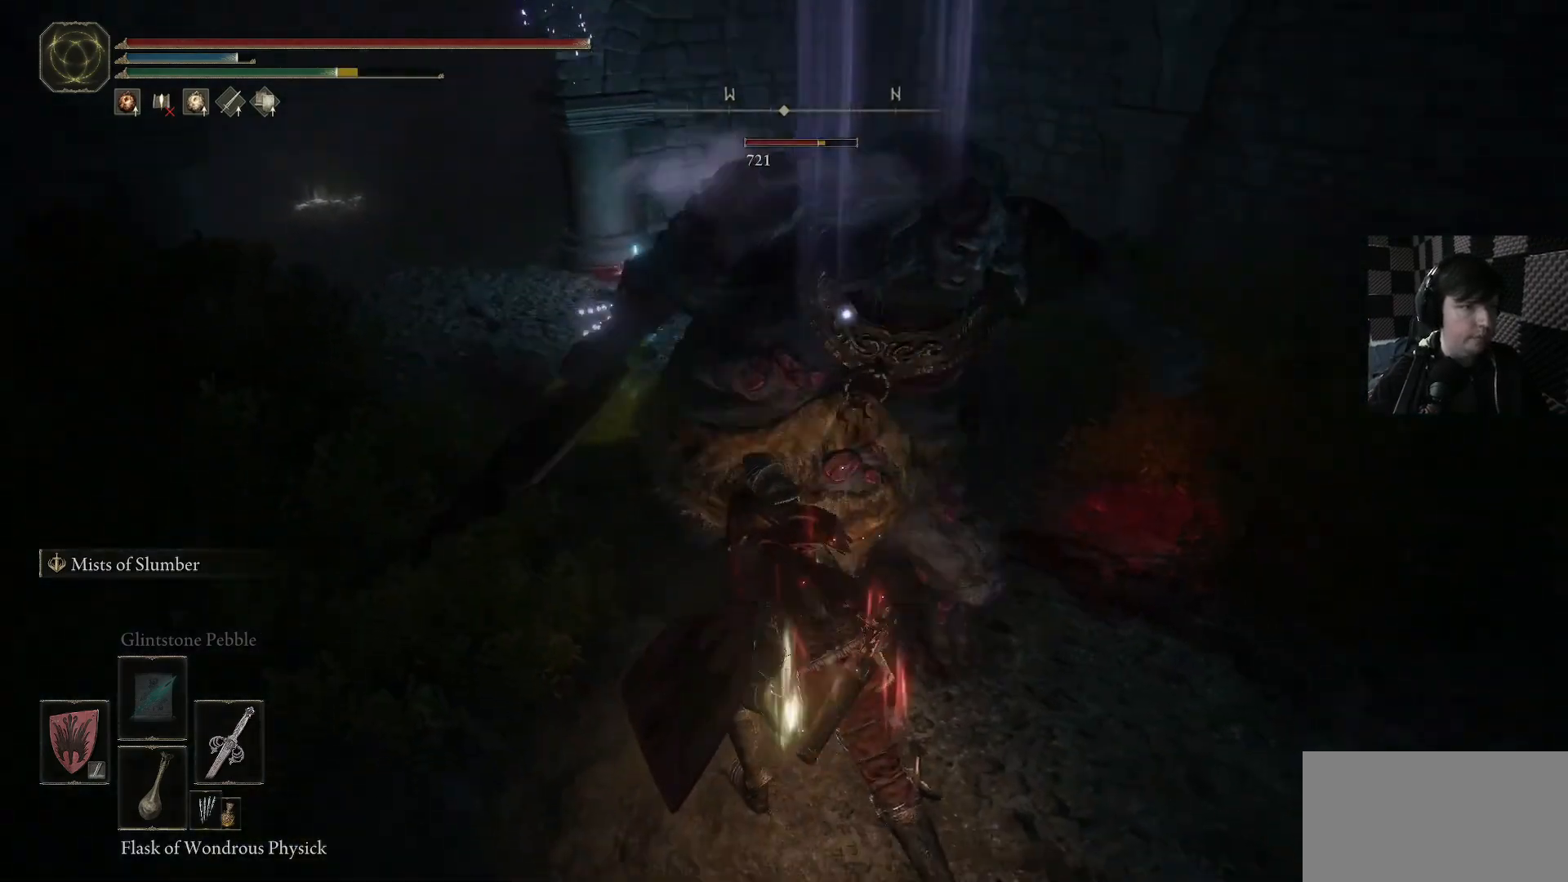
{"buttons": ["L3"], "left_stick": "up-left", "right_stick": "center", "events": [[67, "B", "down"], [100, "left_stick", "up-left"], [167, "B", "up"], [233, "B", "down"], [267, "L3", "down"], [333, "B", "up"]]}
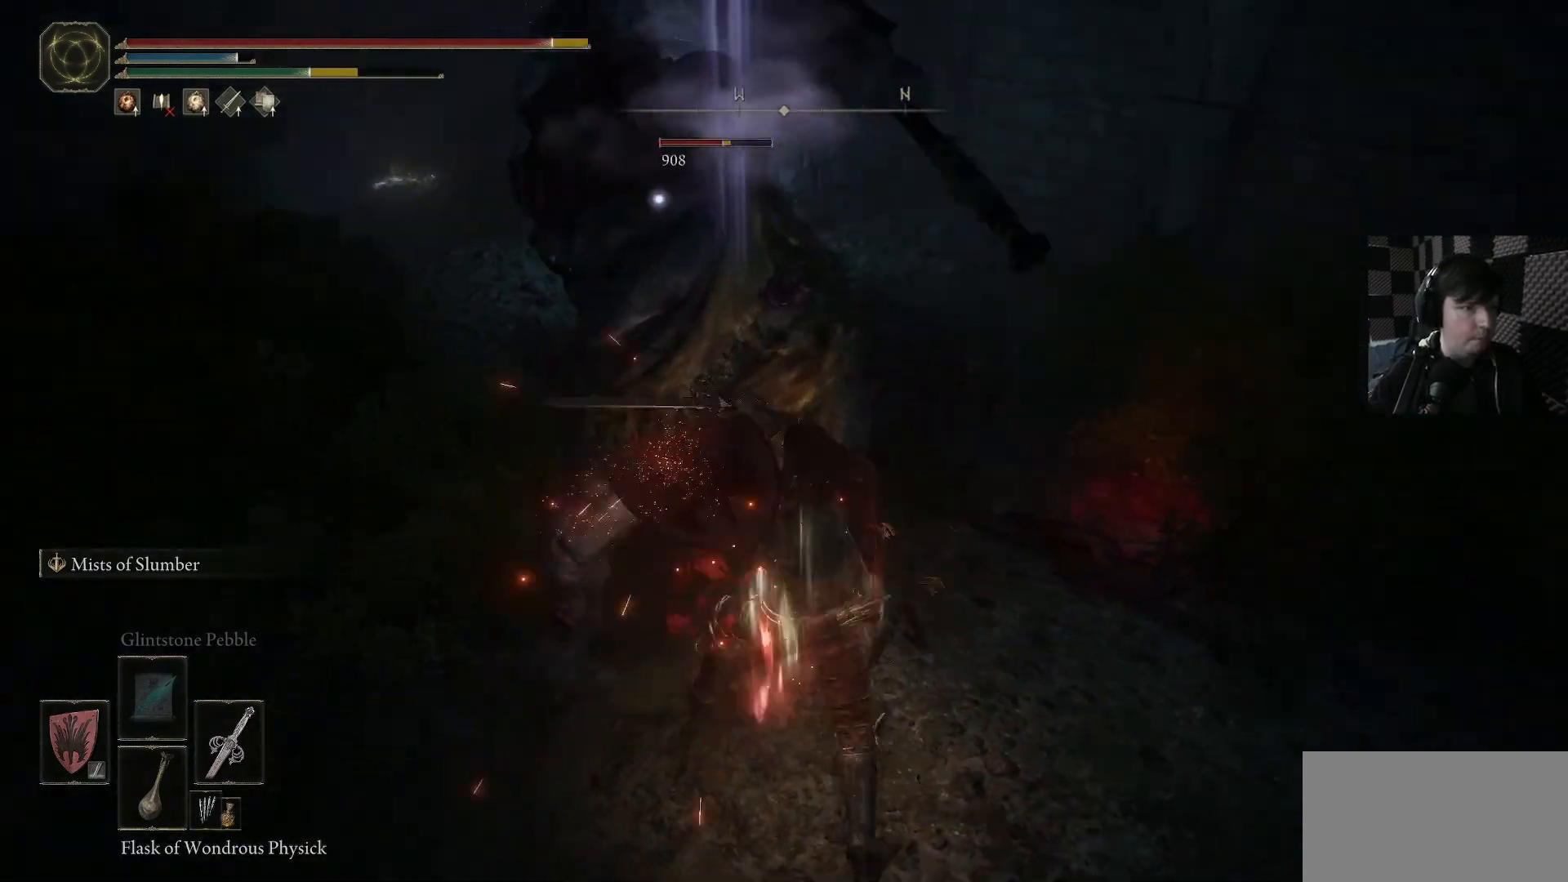
{"buttons": [], "left_stick": "up-right", "right_stick": "center", "events": [[33, "L3", "up"], [100, "left_stick", "up"], [200, "B", "down"], [233, "left_stick", "up-right"], [267, "B", "up"], [367, "B", "down"], [467, "B", "up"]]}
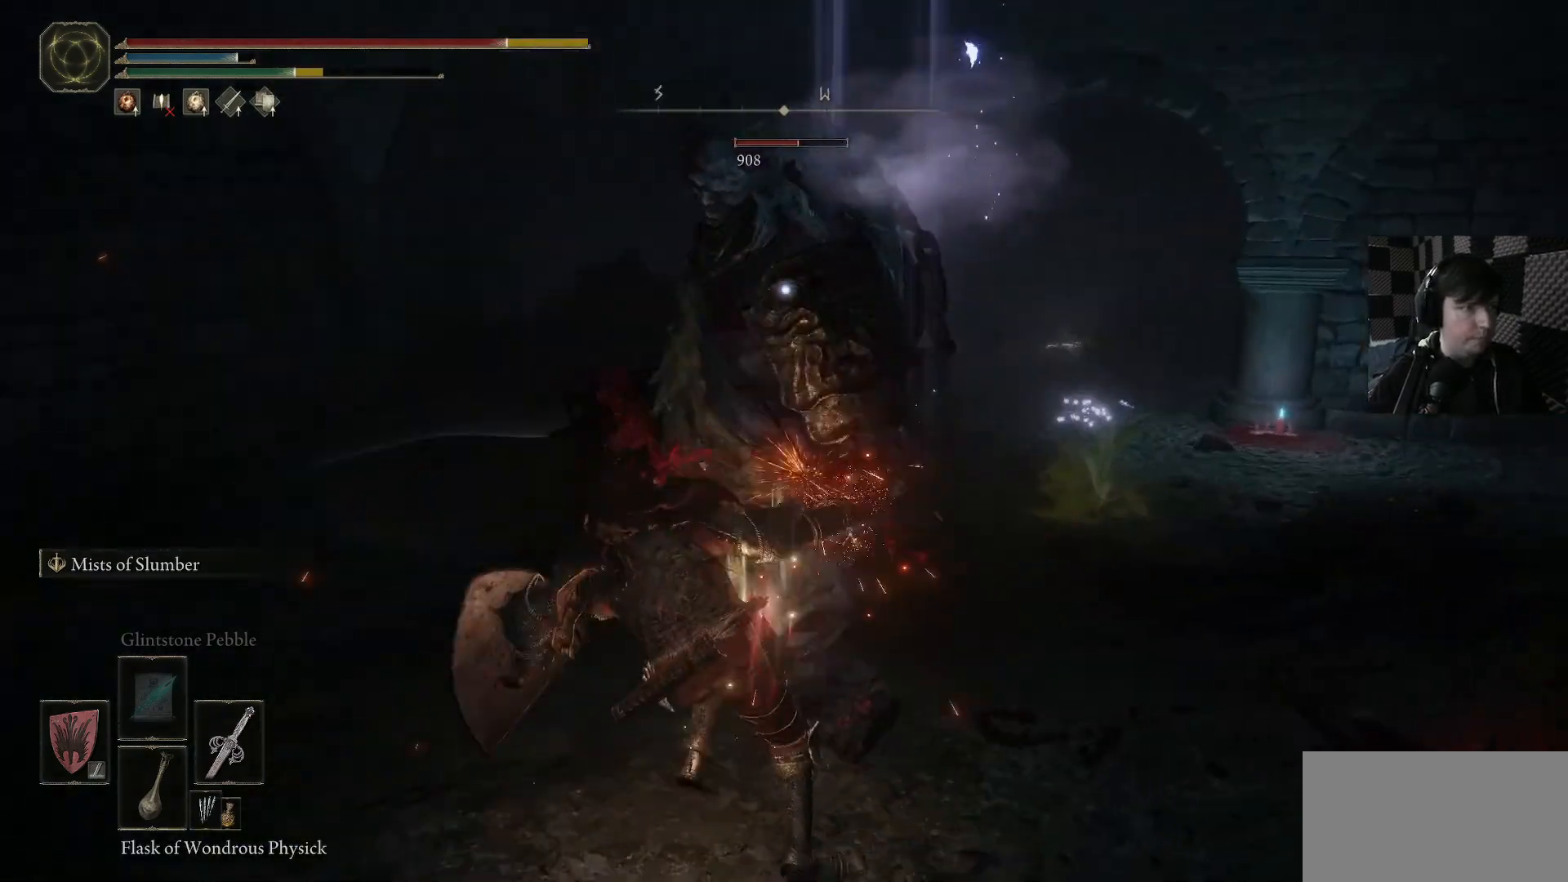
{"buttons": [], "left_stick": "up-right", "right_stick": "center", "events": [[33, "B", "down"], [167, "B", "up"], [267, "B", "down"], [333, "B", "up"]]}
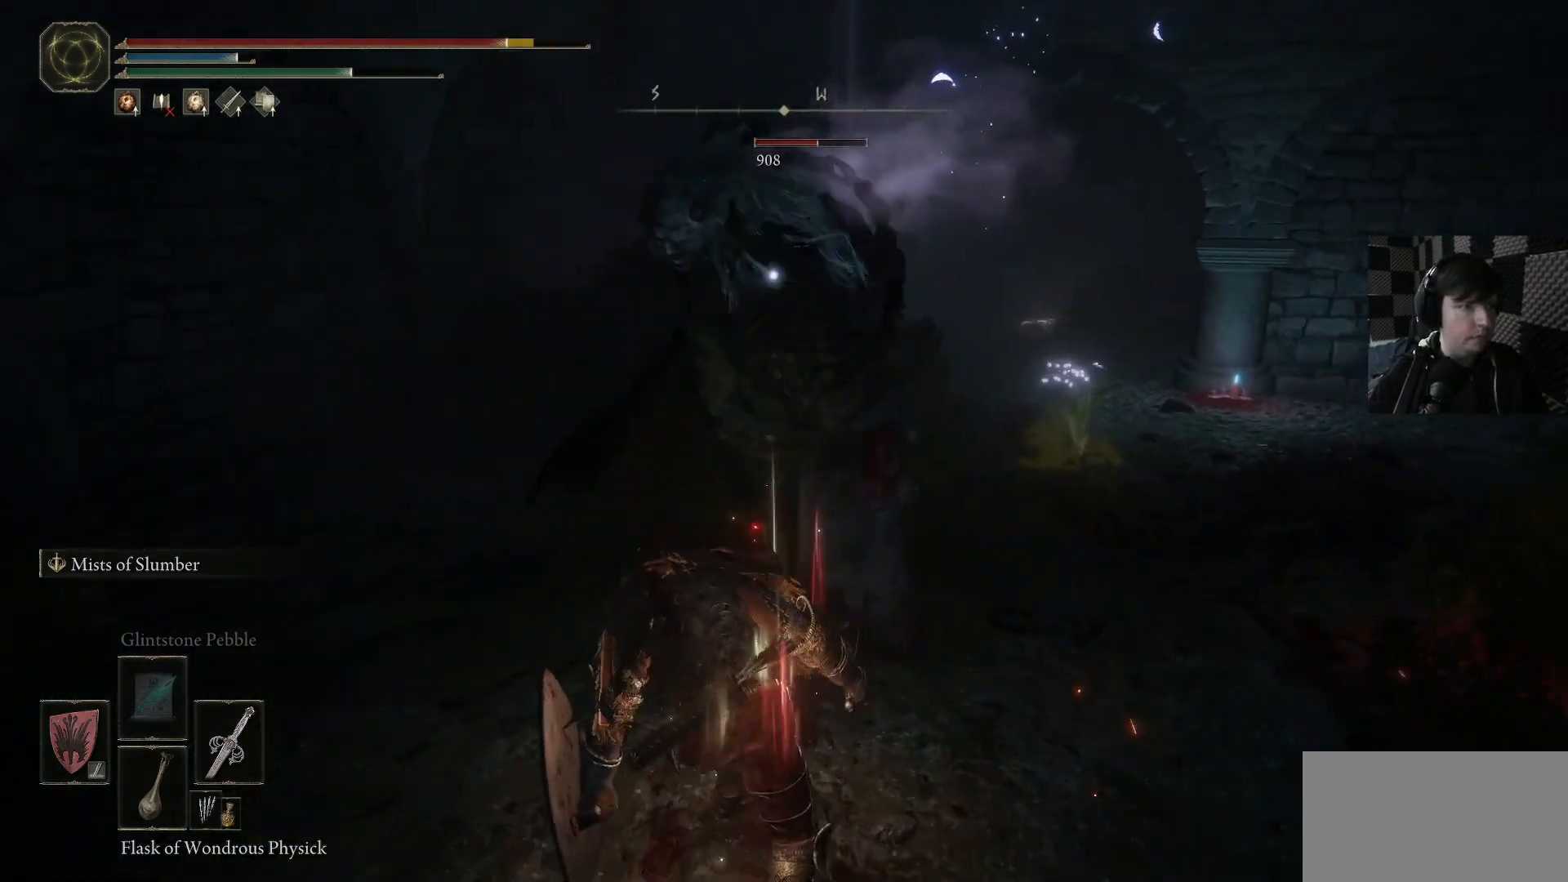
{"buttons": [], "left_stick": "up-right", "right_stick": "center", "events": [[400, "B", "down"], [500, "B", "up"]]}
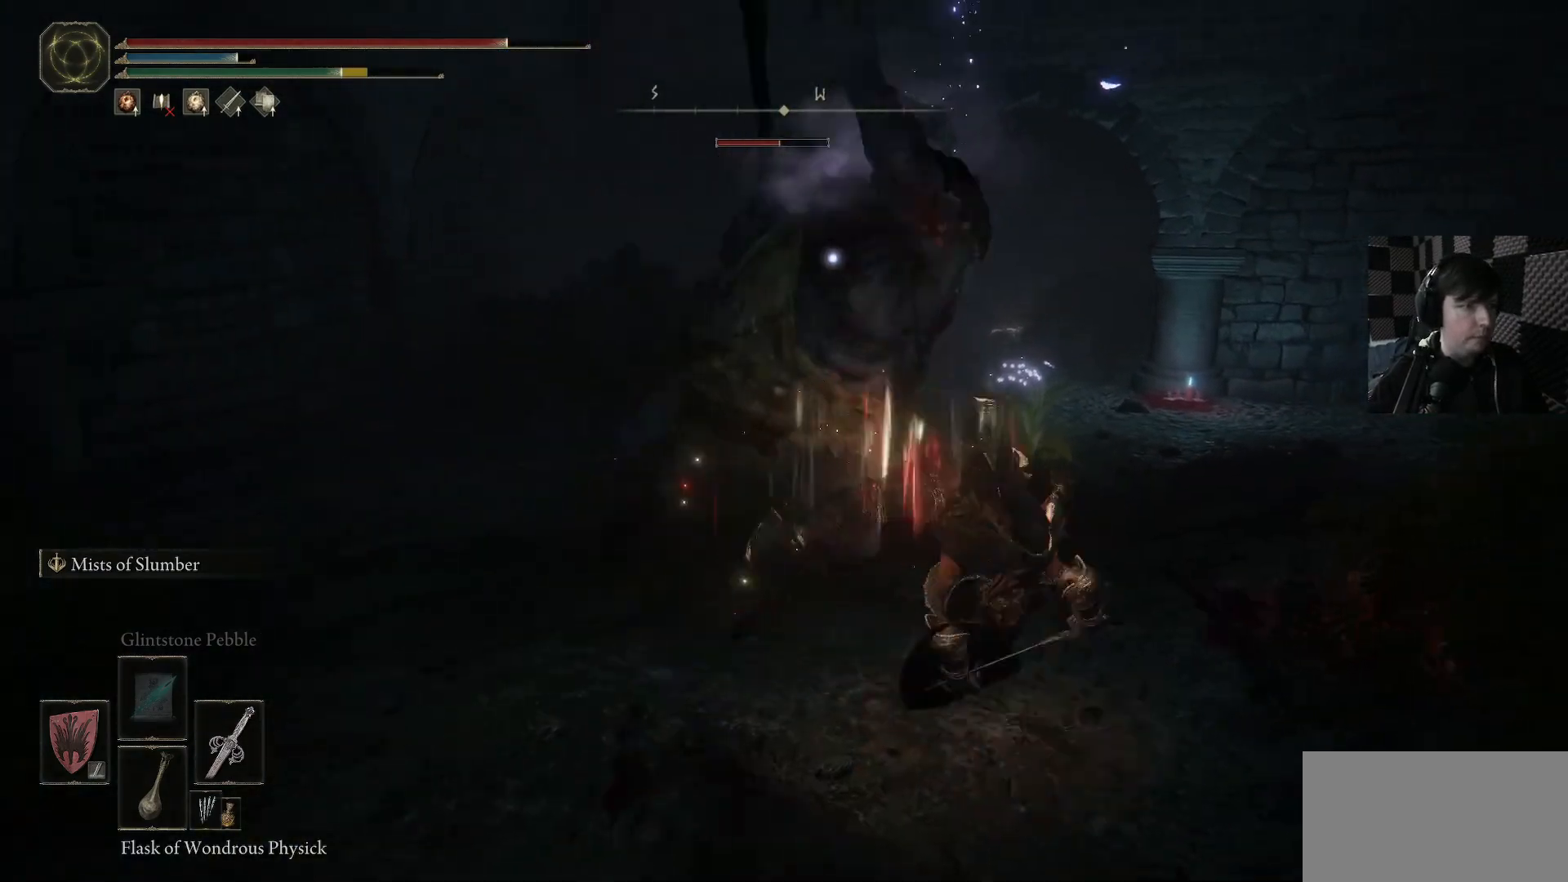
{"buttons": ["L3"], "left_stick": "up-left", "right_stick": "center", "events": [[33, "left_stick", "up"], [100, "B", "down"], [200, "B", "up"], [233, "L3", "down"], [267, "B", "down"], [367, "B", "up"], [500, "left_stick", "up-left"]]}